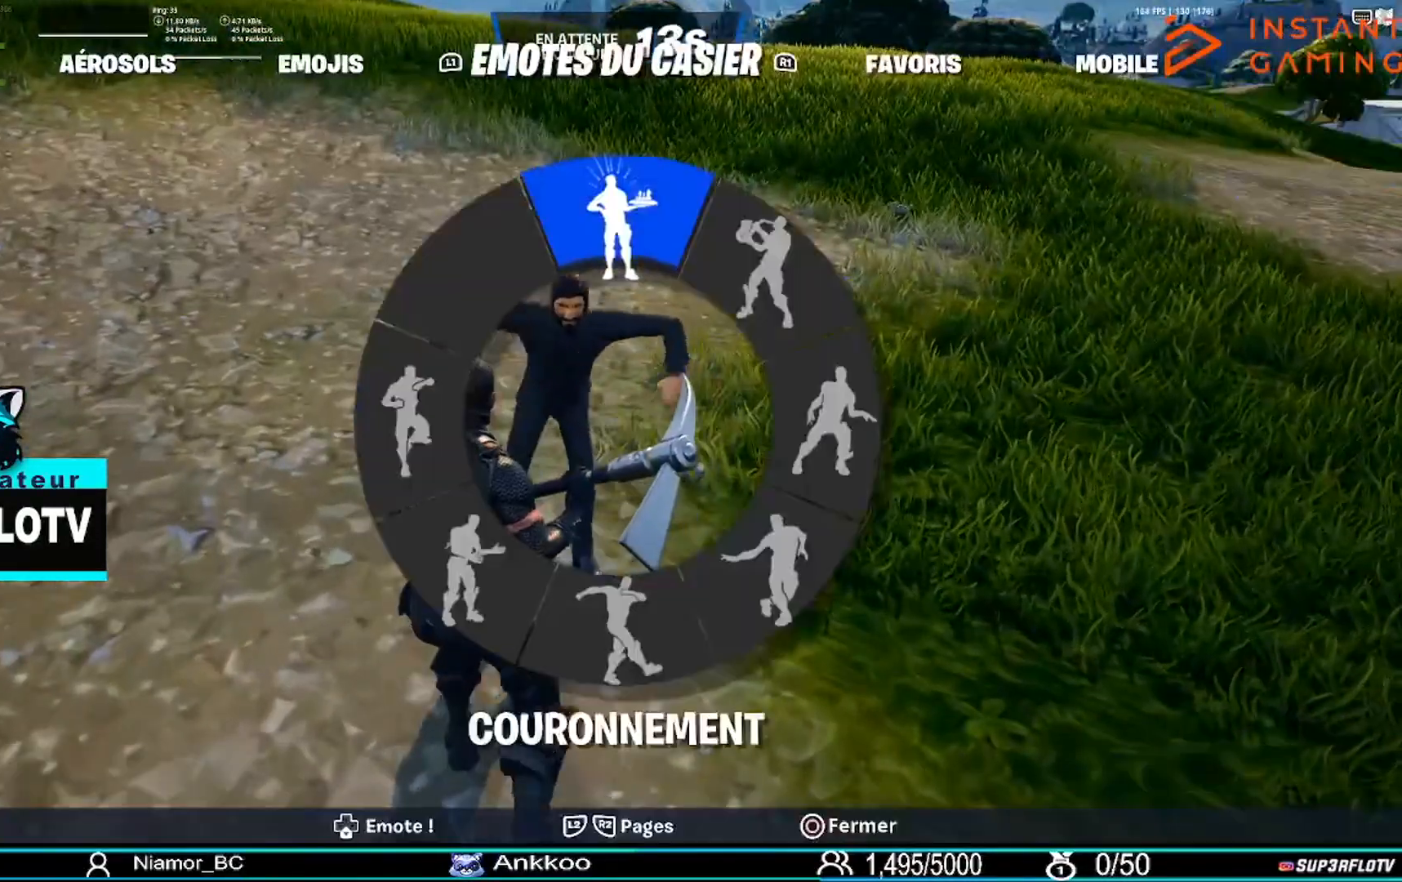
Gameplay with a controller (PlayStation layout); each line is a JSON object with the inputs held at the frame after it. "events" lists button and stick changes between this image and that frame as [ms after this image, input, new state], when the widget could be followed in between.
{"buttons": ["DPAD_DOWN"], "left_stick": "center", "right_stick": "center", "events": []}
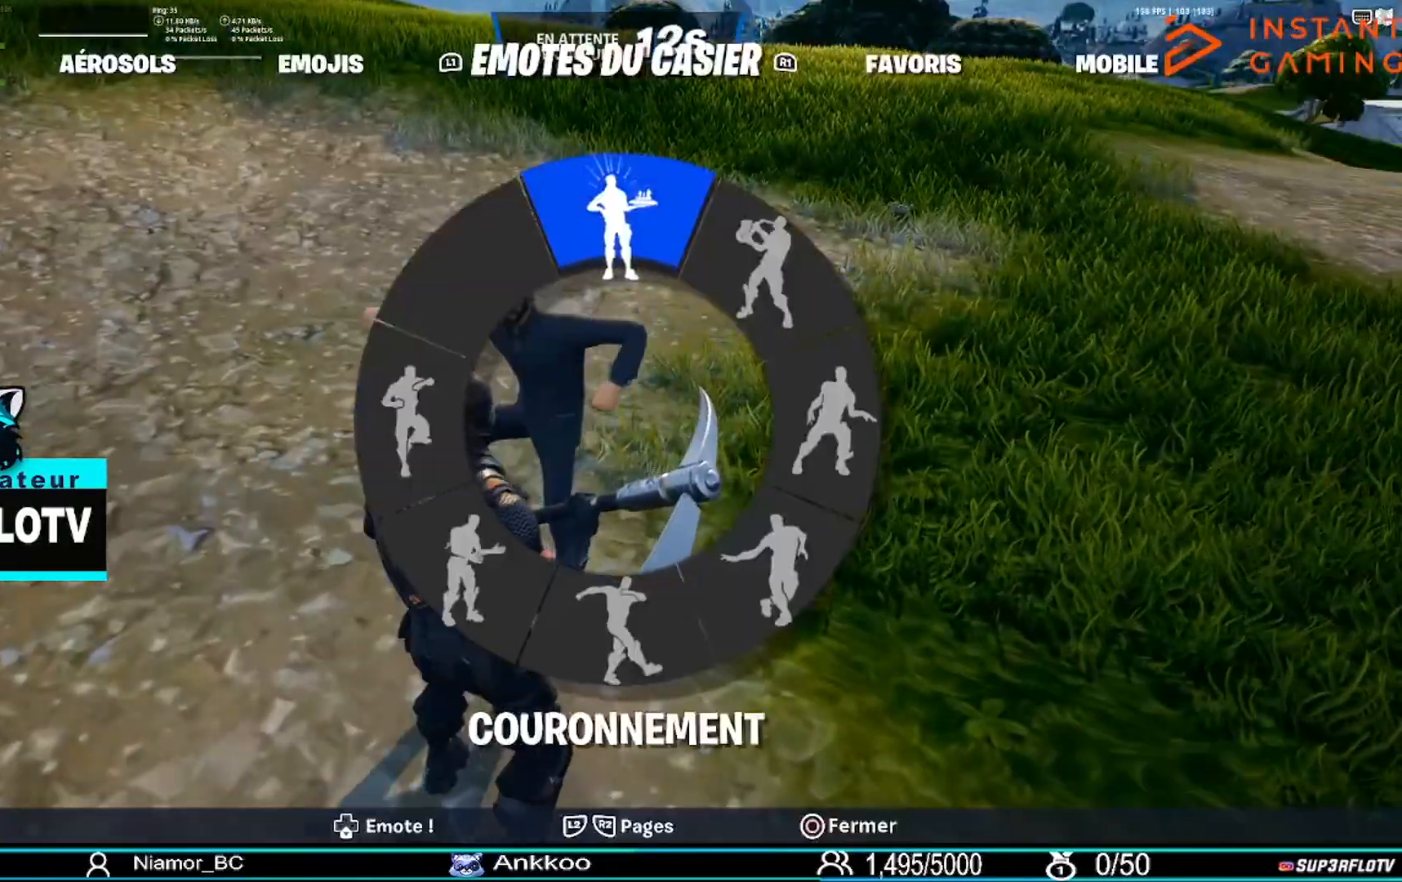
{"buttons": [], "left_stick": "center", "right_stick": "center", "events": [[133, "right_stick", "left"], [400, "right_stick", "center"], [467, "DPAD_DOWN", "up"]]}
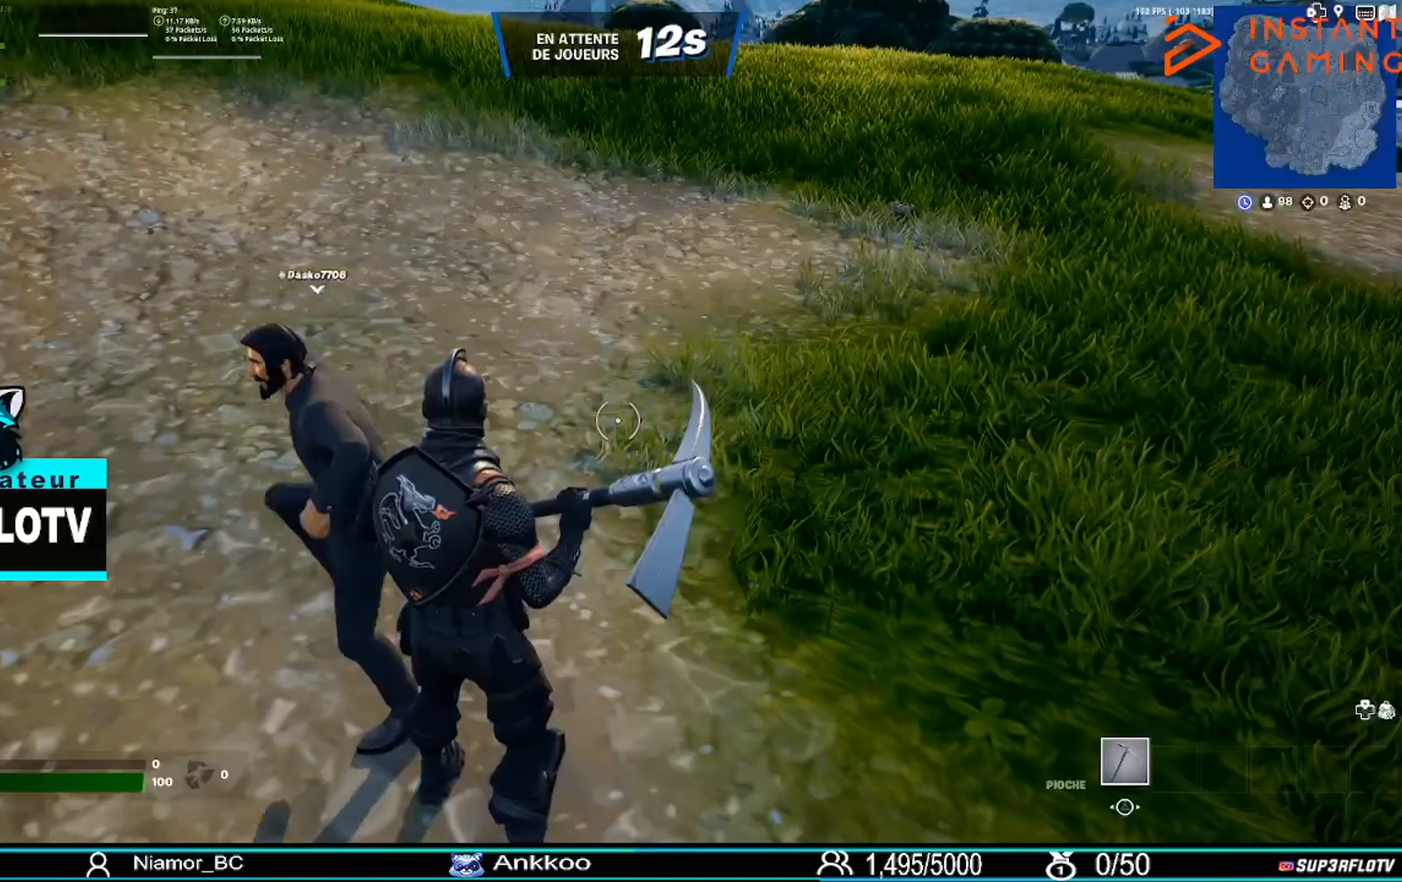
{"buttons": [], "left_stick": "center", "right_stick": "left", "events": [[267, "right_stick", "left"]]}
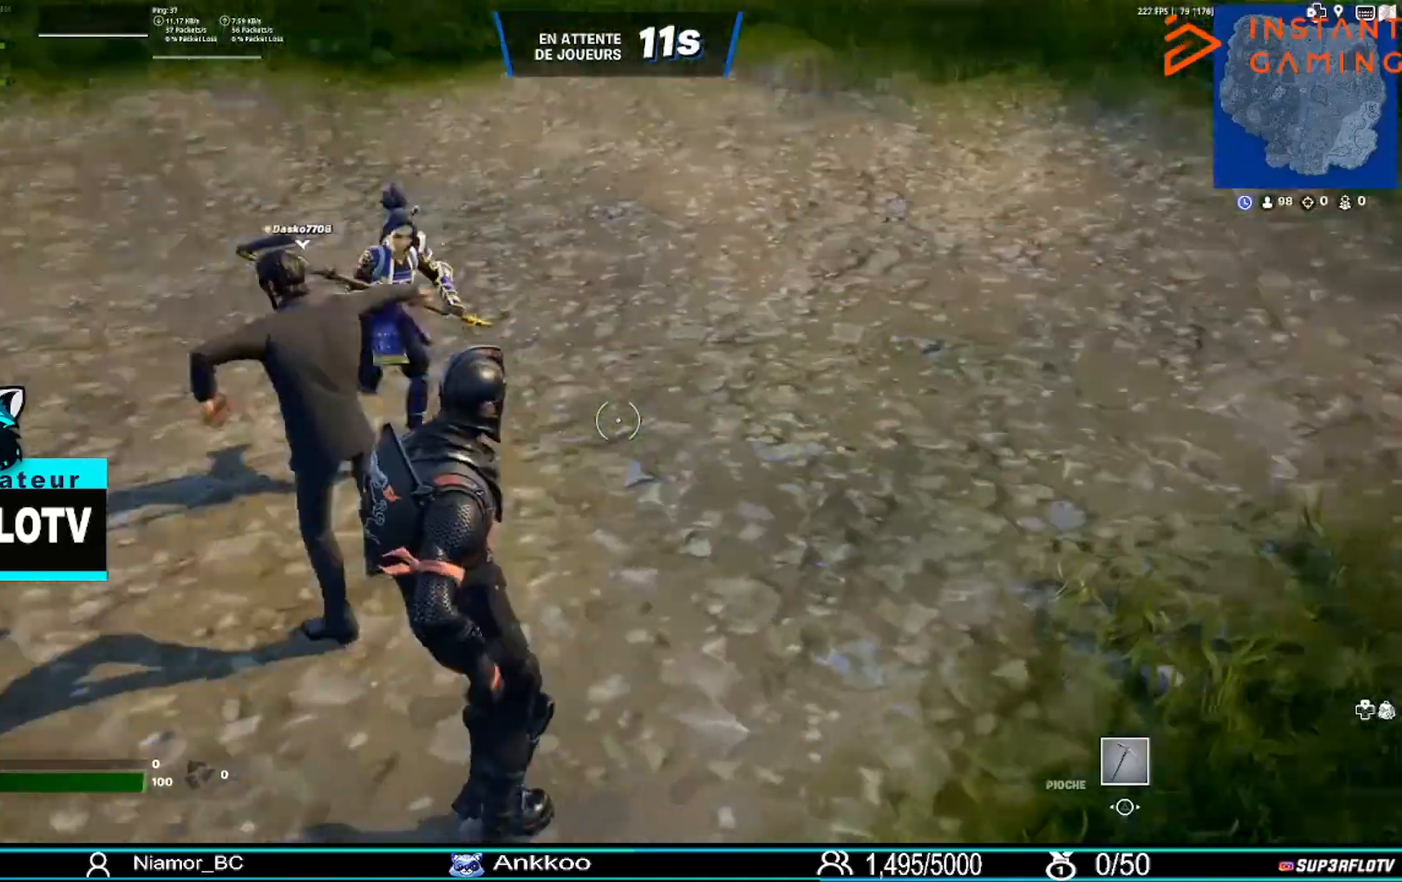
{"buttons": [], "left_stick": "center", "right_stick": "center", "events": [[267, "right_stick", "center"]]}
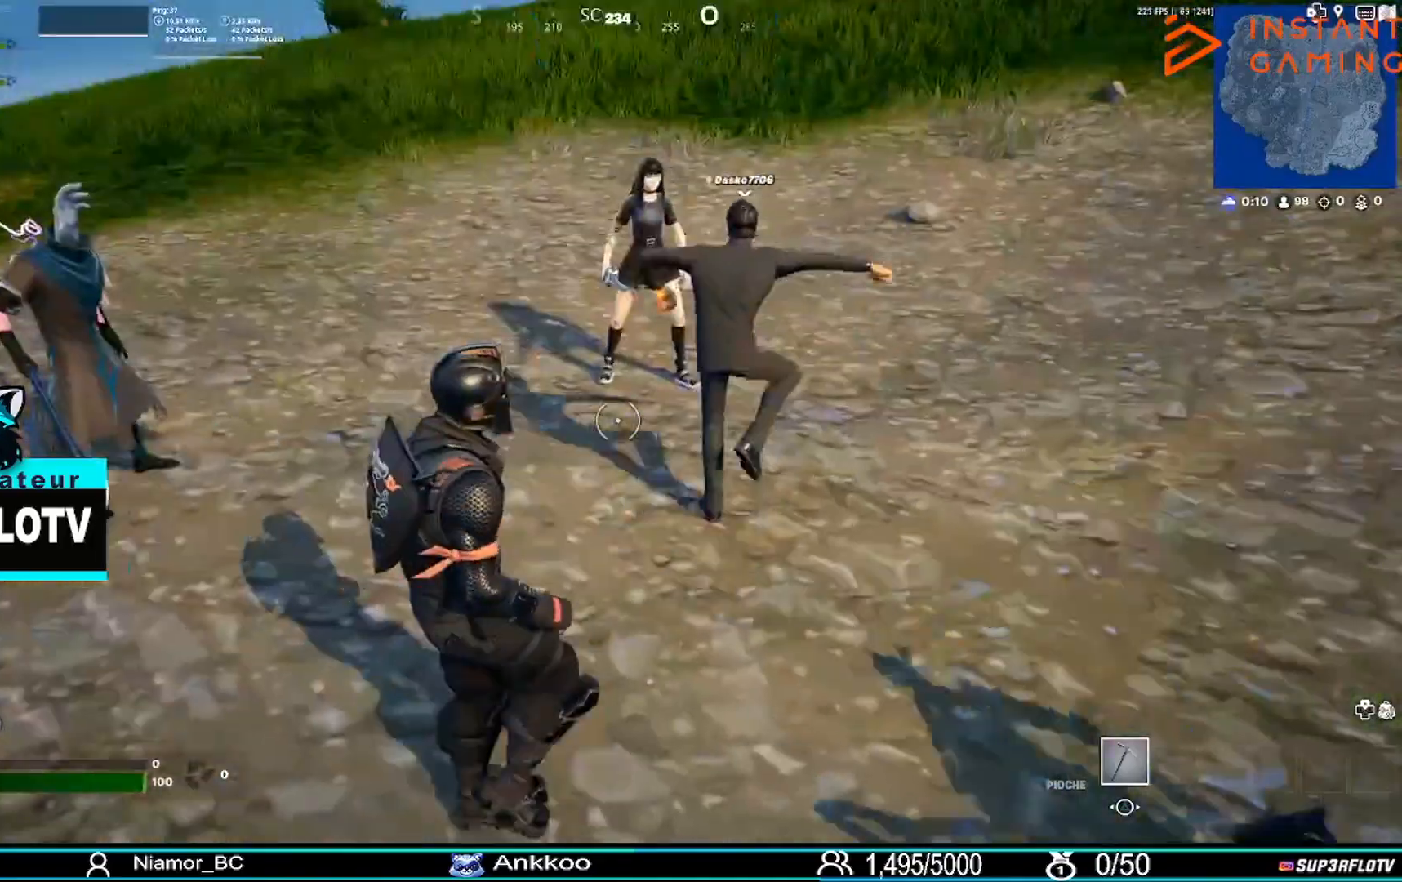
{"buttons": [], "left_stick": "up", "right_stick": "center", "events": [[301, "left_stick", "up-right"], [367, "left_stick", "up"]]}
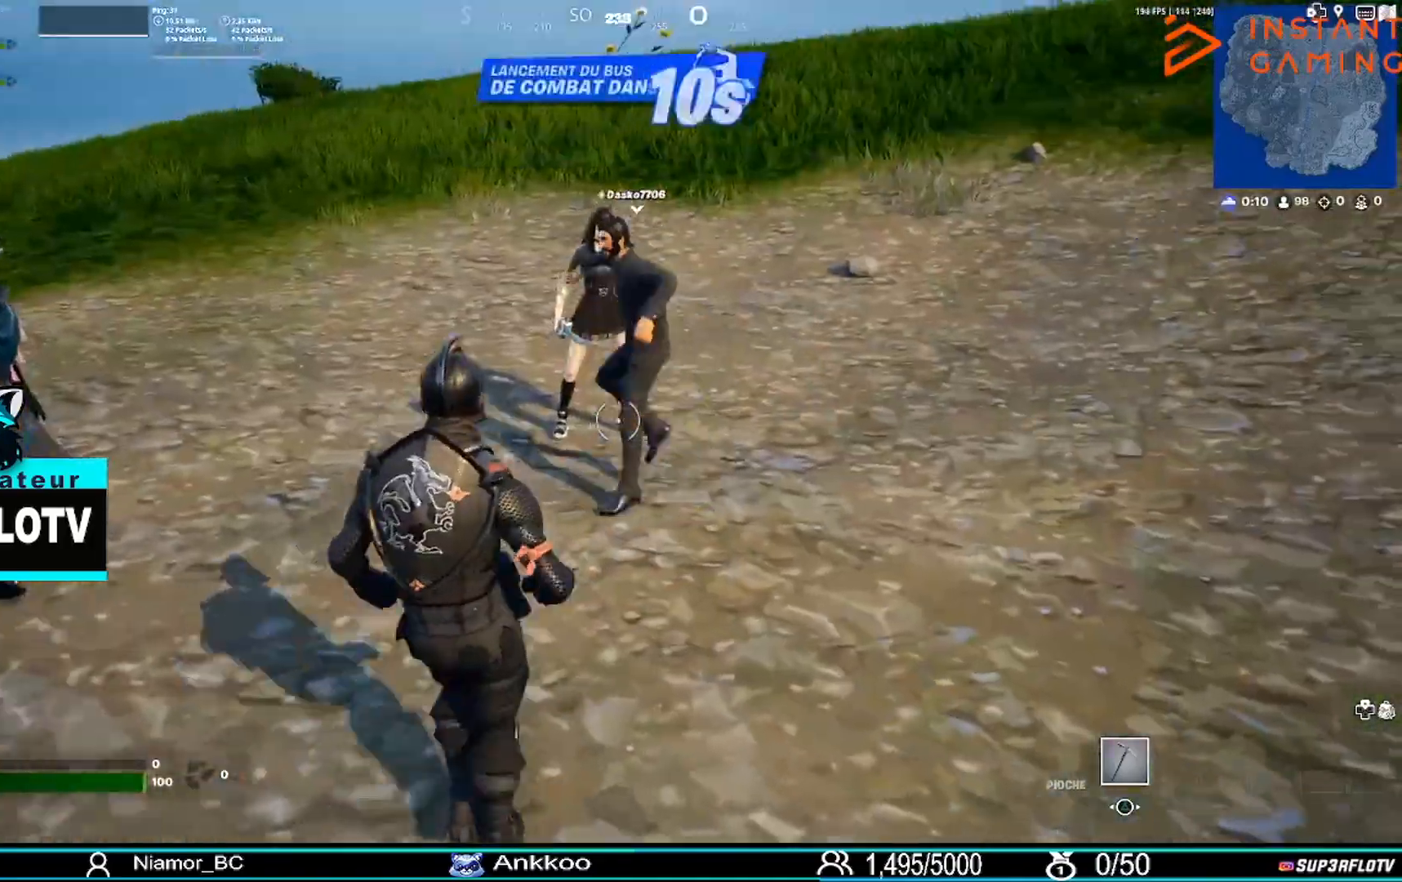
{"buttons": [], "left_stick": "center", "right_stick": "center", "events": [[200, "right_stick", "left"], [467, "left_stick", "center"], [467, "right_stick", "center"]]}
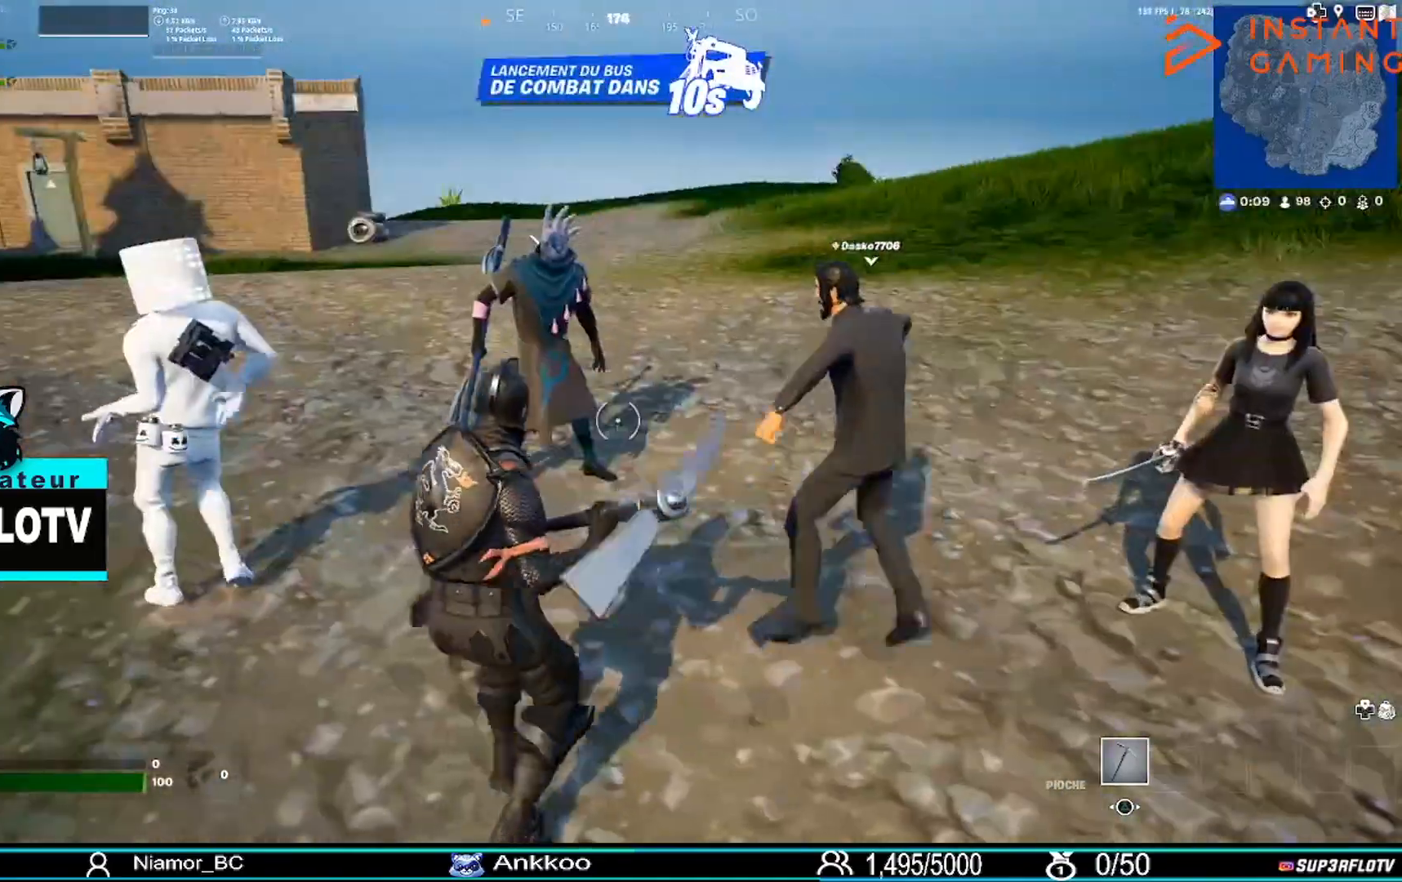
{"buttons": [], "left_stick": "up-left", "right_stick": "left", "events": [[67, "left_stick", "up-left"], [367, "right_stick", "left"]]}
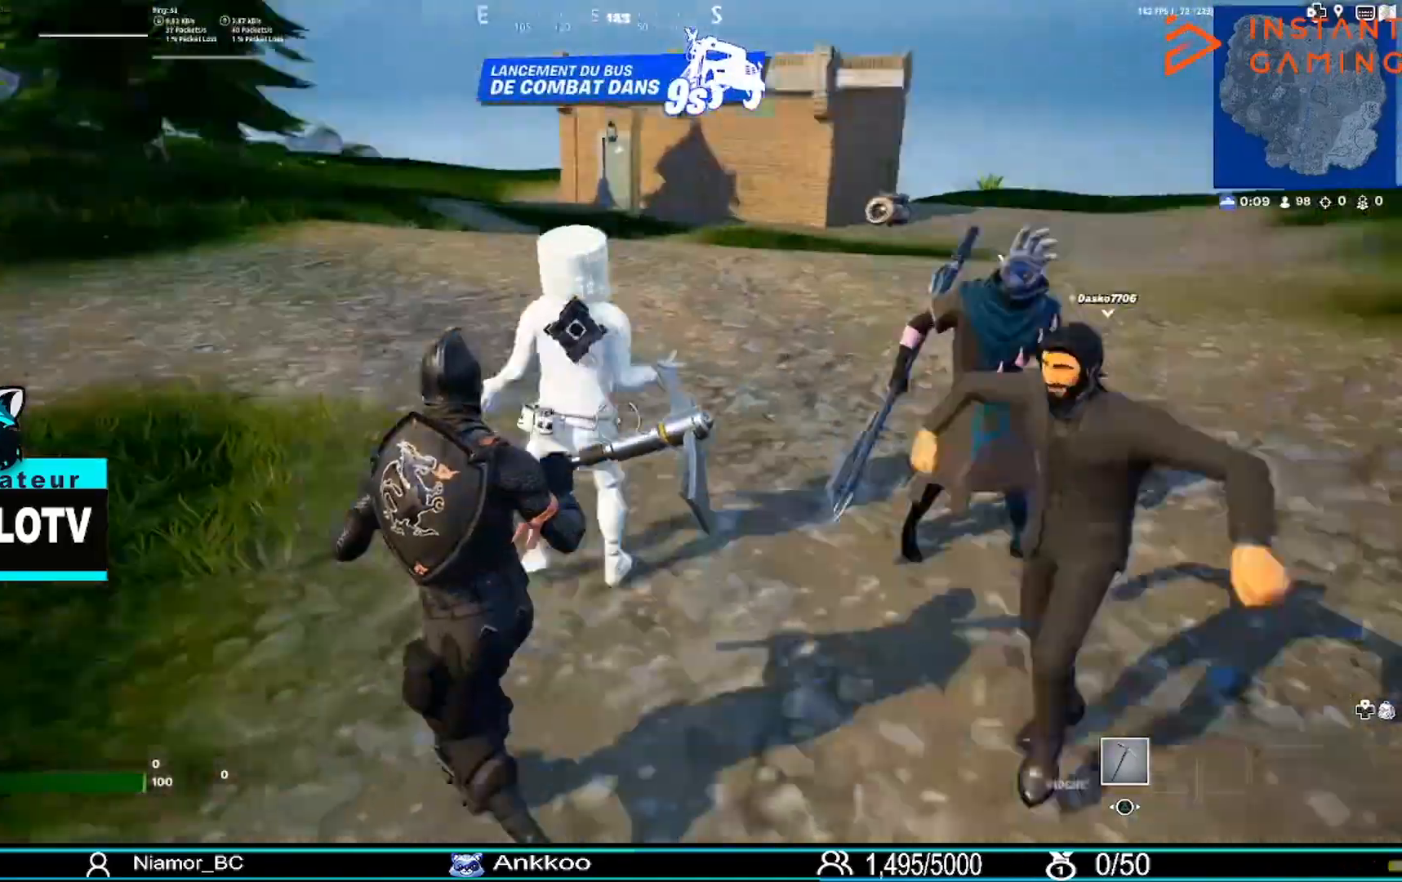
{"buttons": [], "left_stick": "up", "right_stick": "left", "events": [[100, "right_stick", "center"], [367, "left_stick", "up"], [367, "right_stick", "left"]]}
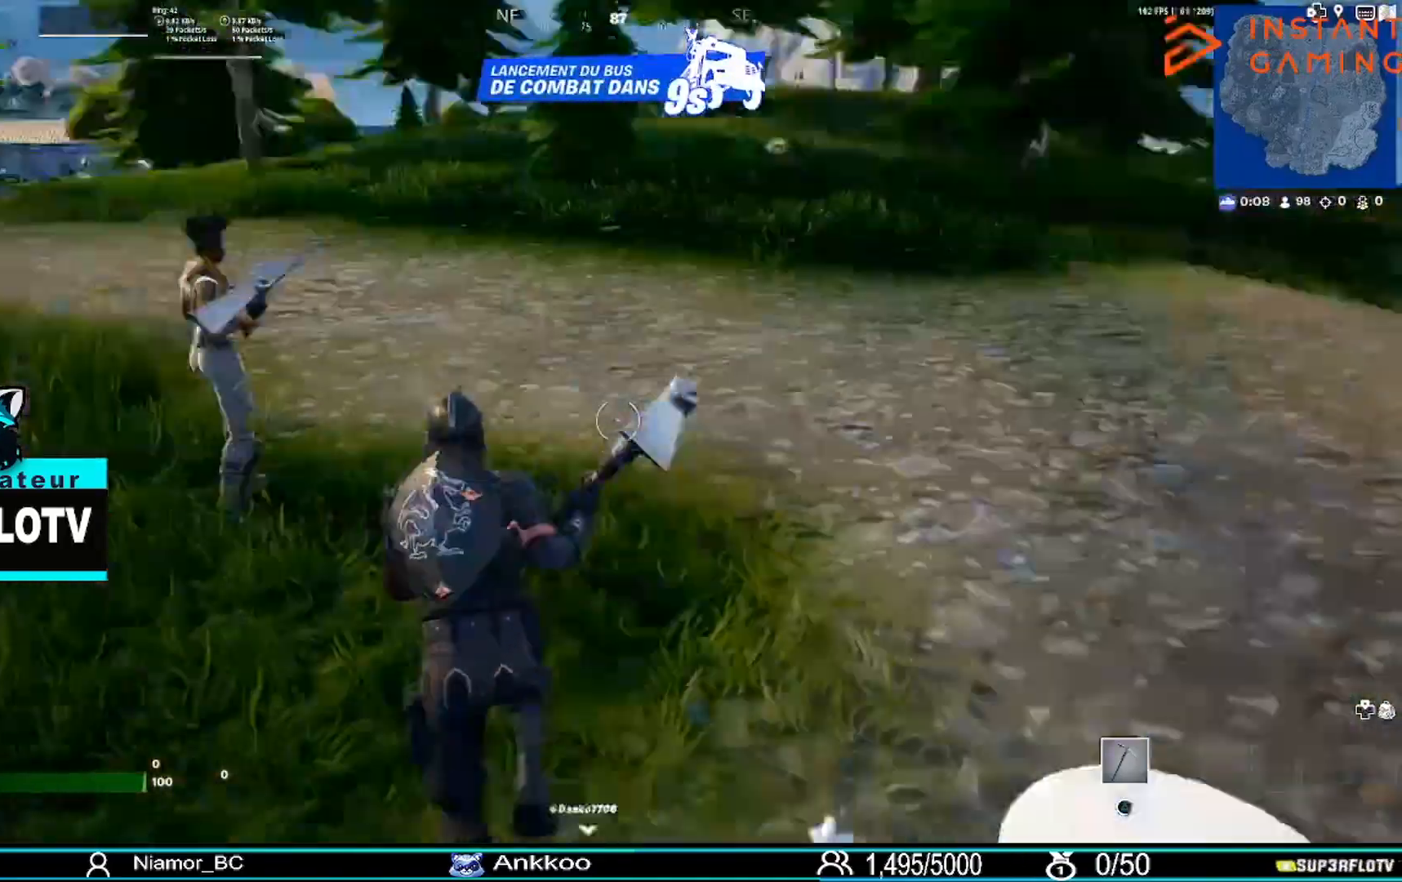
{"buttons": [], "left_stick": "up", "right_stick": "left", "events": [[134, "right_stick", "center"], [468, "right_stick", "left"]]}
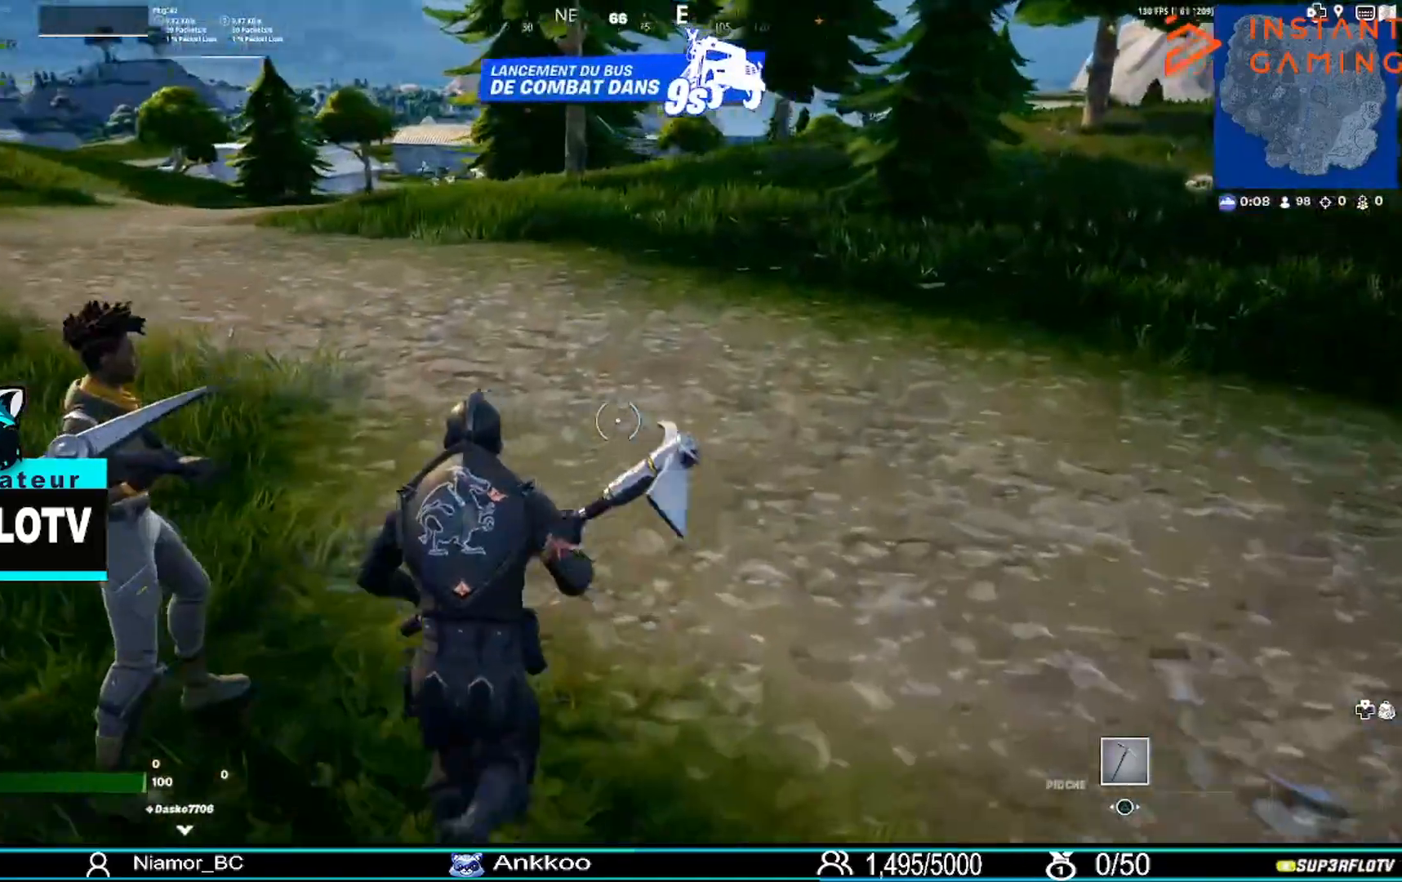
{"buttons": [], "left_stick": "up", "right_stick": "center", "events": [[167, "right_stick", "center"], [300, "L3", "down"], [467, "L3", "up"]]}
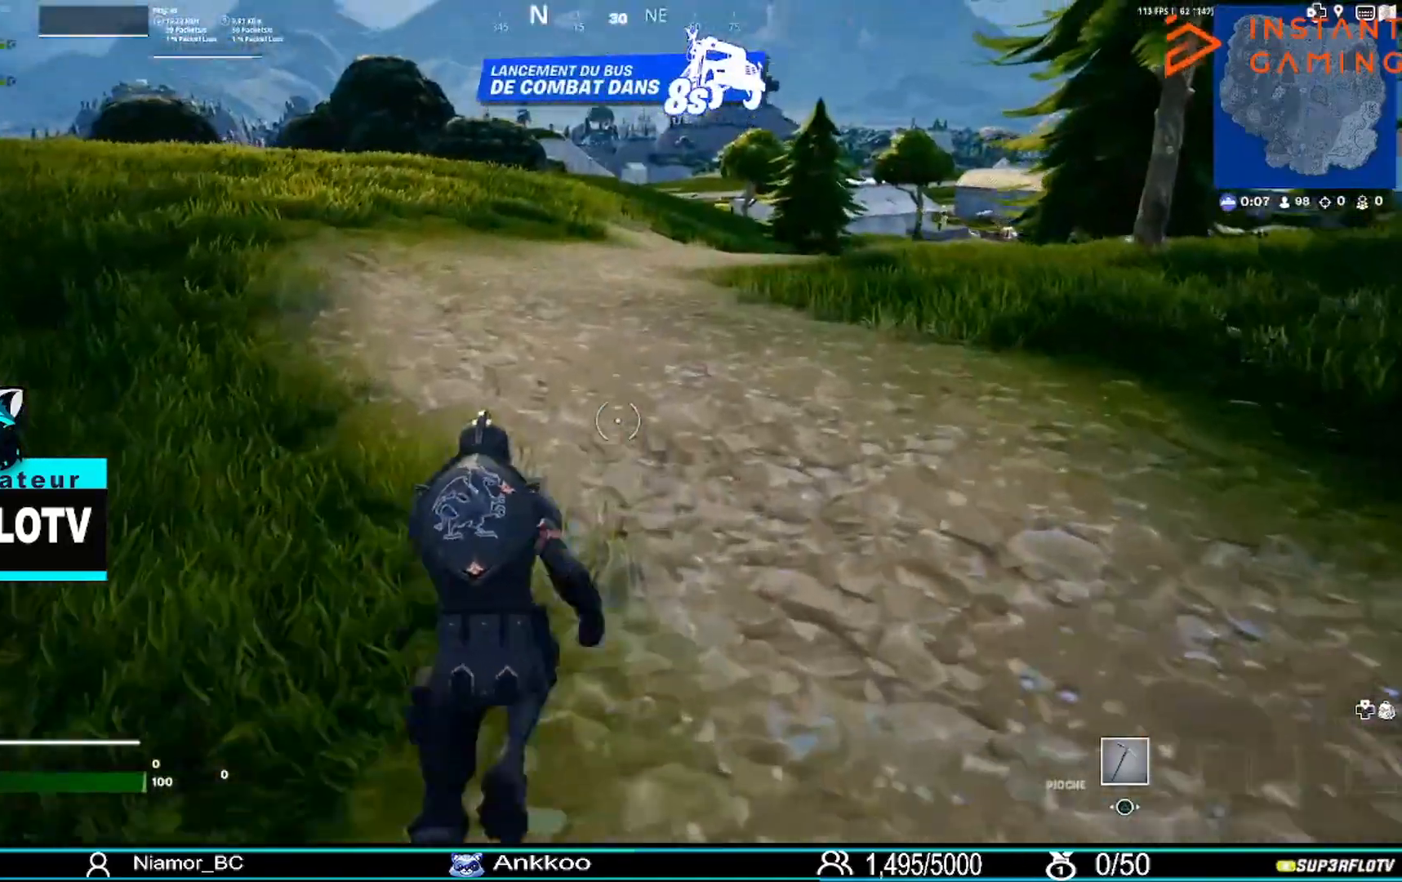
{"buttons": [], "left_stick": "down-left", "right_stick": "left", "events": [[434, "left_stick", "left"], [468, "right_stick", "left"], [501, "left_stick", "down-left"]]}
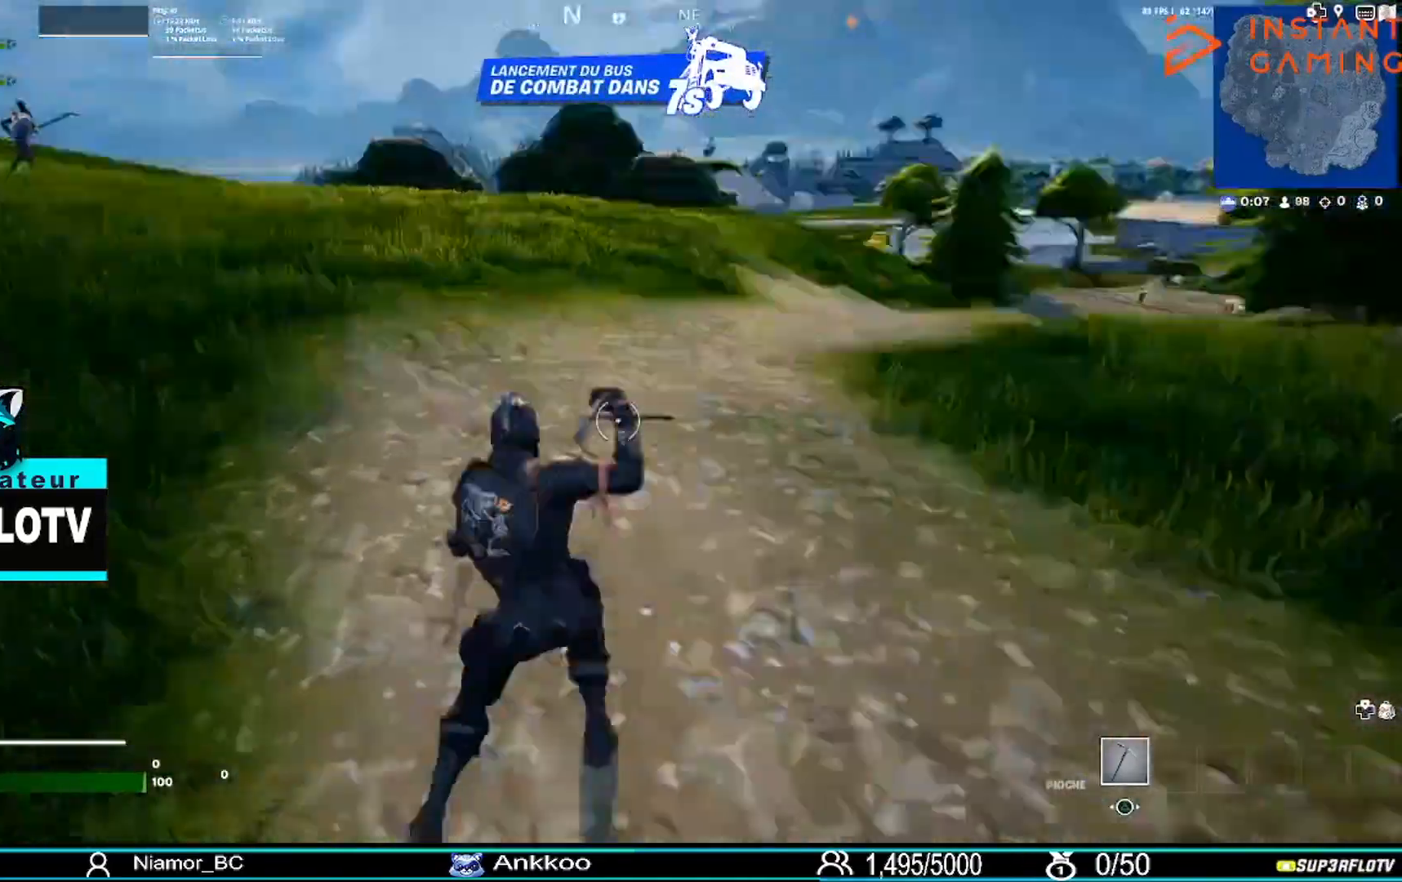
{"buttons": [], "left_stick": "up-left", "right_stick": "center", "events": [[300, "left_stick", "left"], [467, "left_stick", "up-left"], [467, "right_stick", "center"]]}
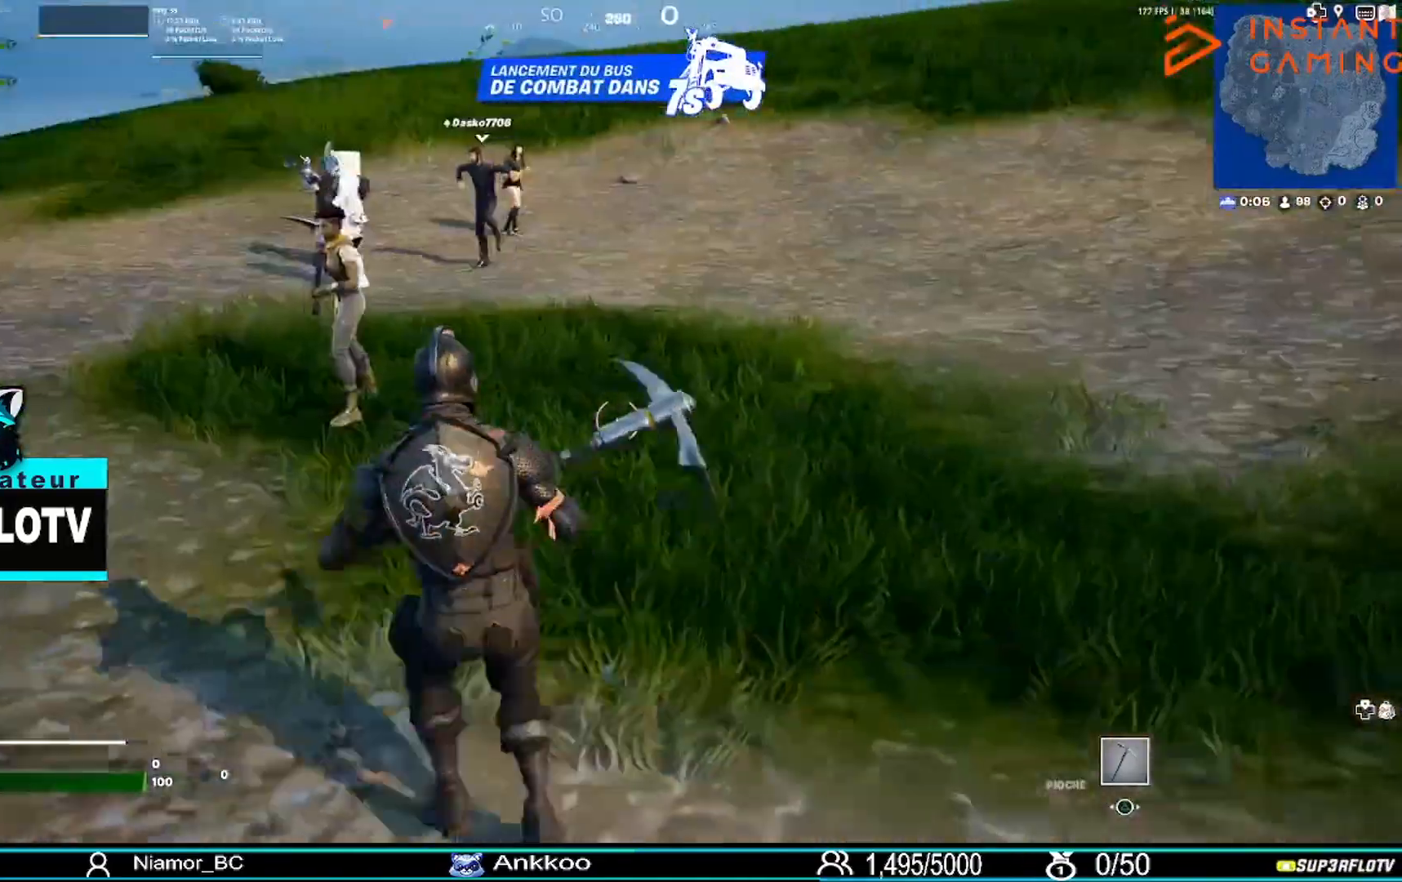
{"buttons": [], "left_stick": "up-left", "right_stick": "center", "events": []}
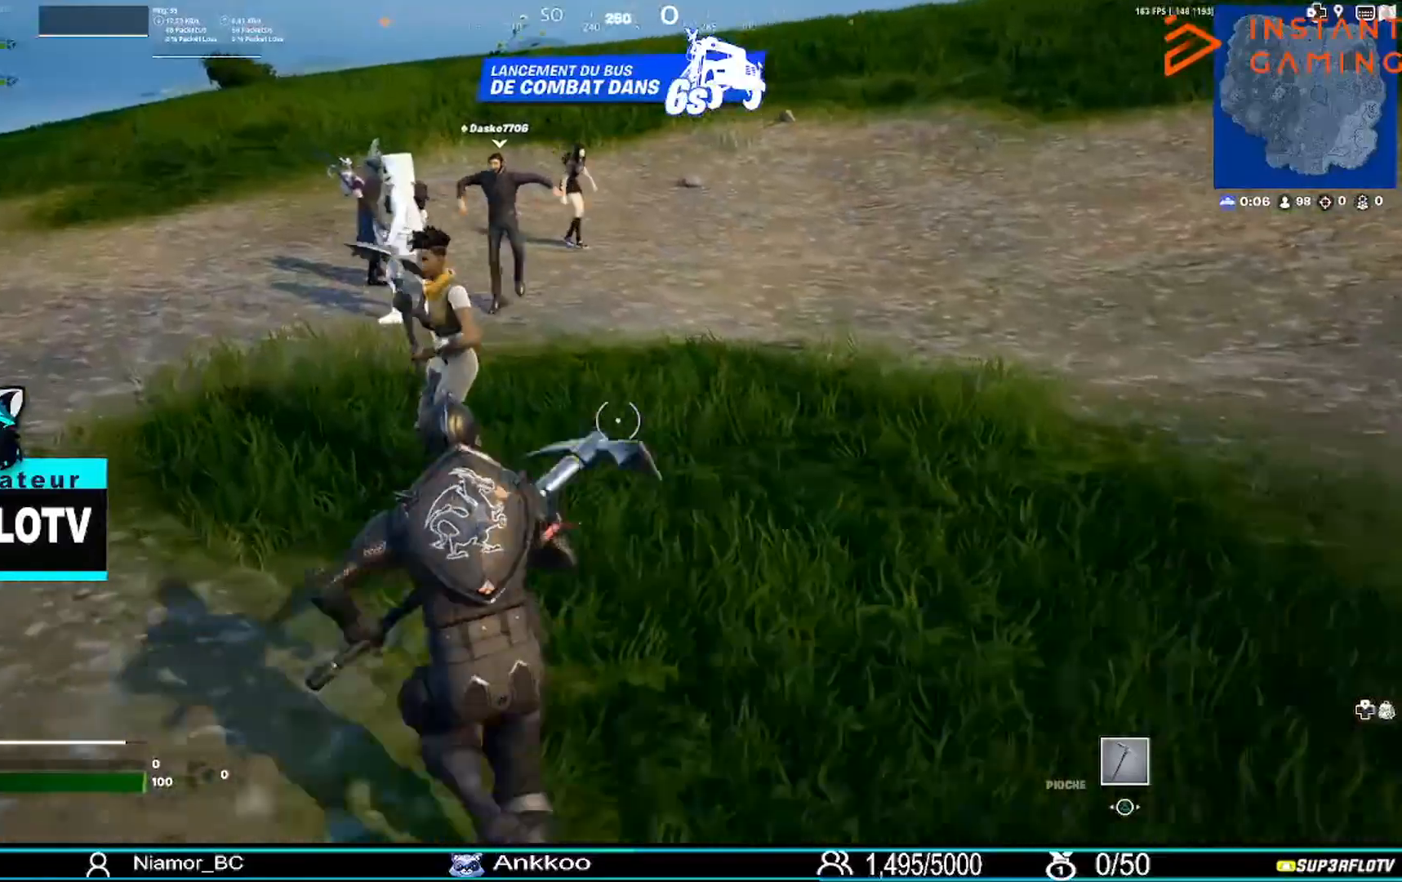
{"buttons": ["R3"], "left_stick": "center", "right_stick": "center", "events": [[367, "left_stick", "center"], [467, "R3", "down"]]}
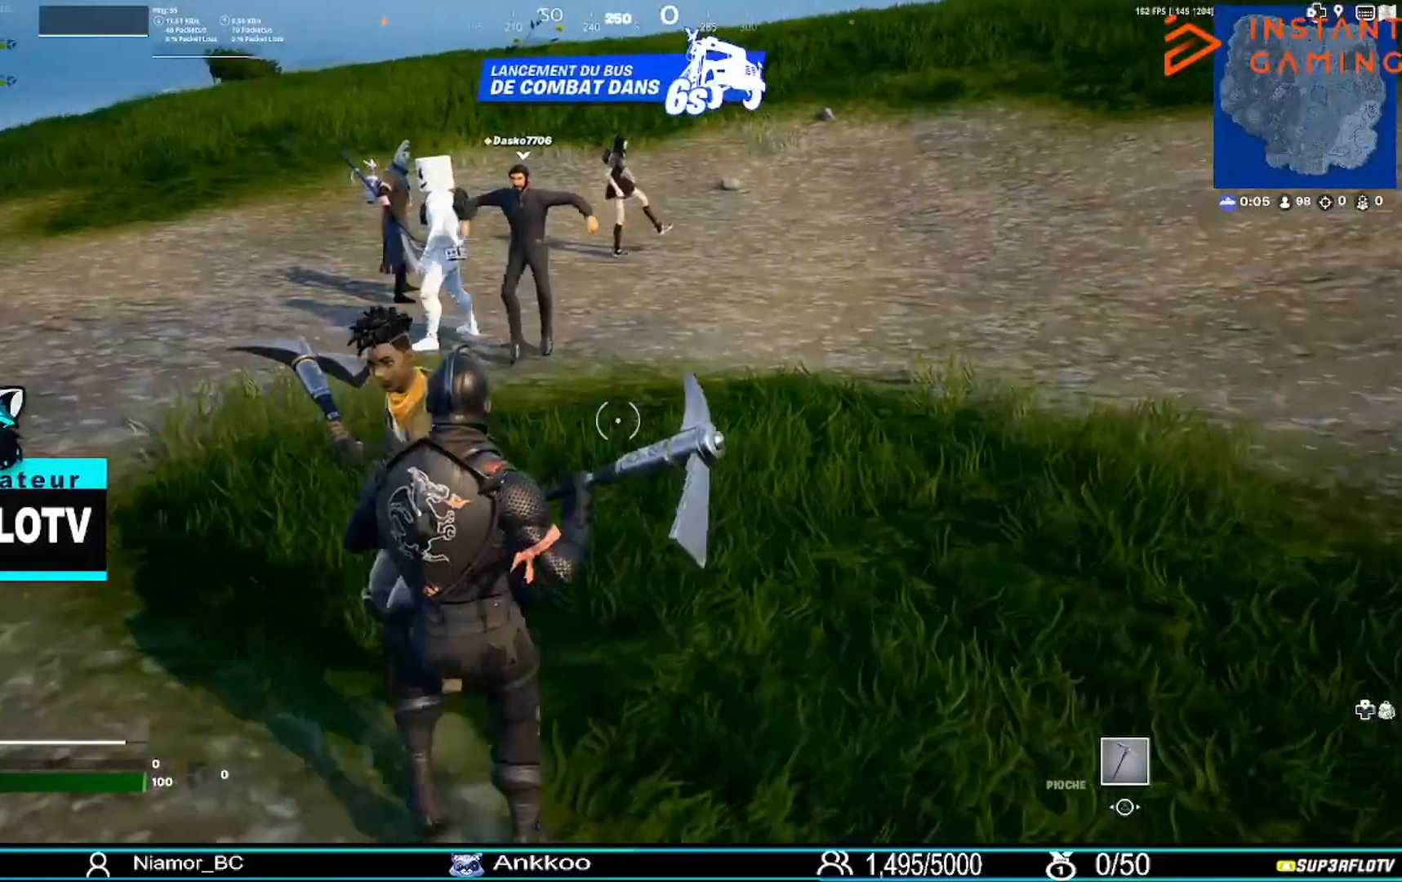
{"buttons": ["R3"], "left_stick": "center", "right_stick": "center", "events": [[134, "R3", "up"], [167, "left_stick", "left"], [401, "R3", "down"], [468, "left_stick", "center"]]}
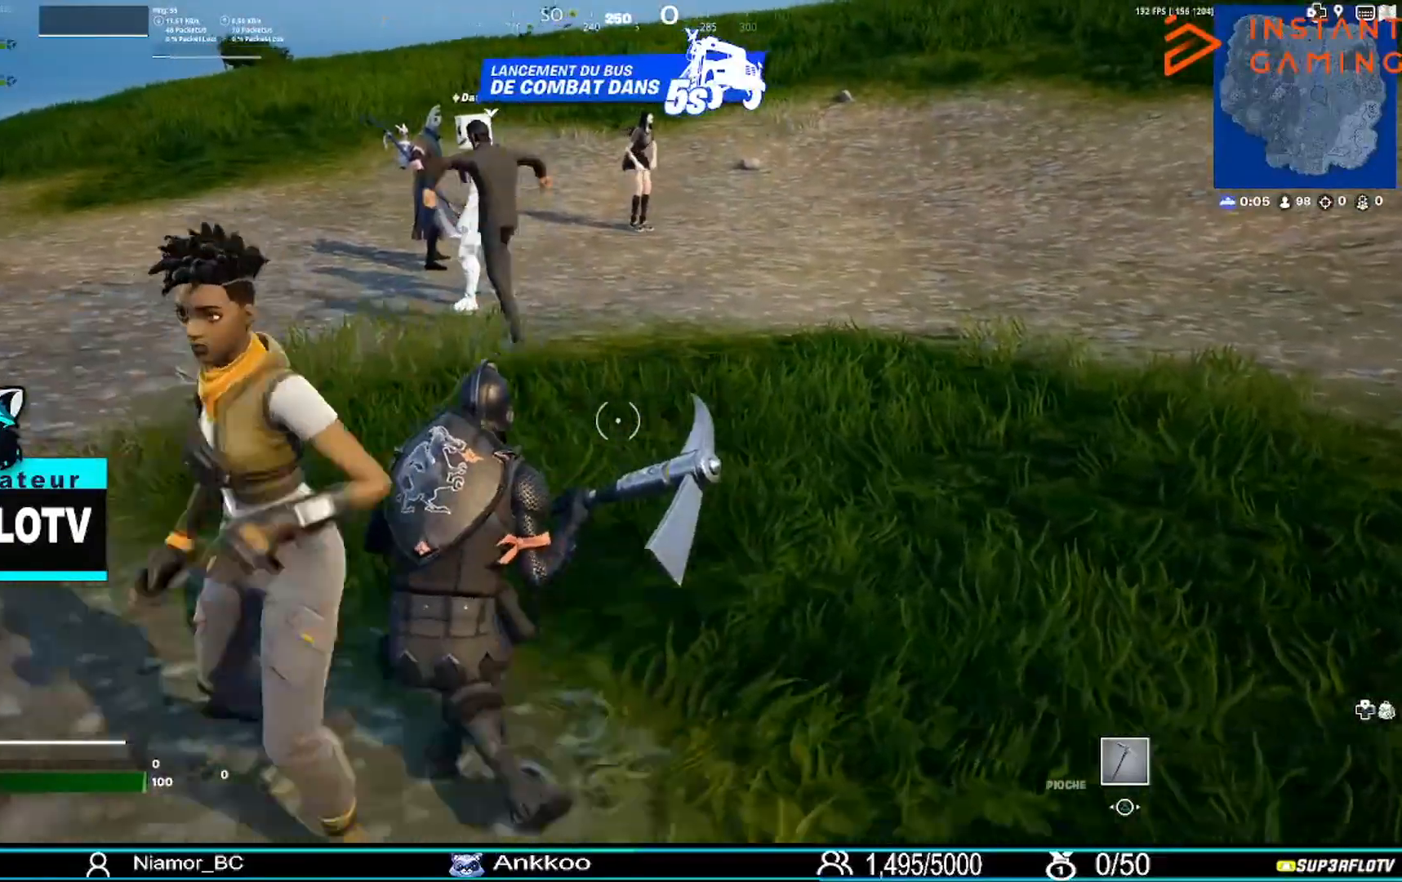
{"buttons": [], "left_stick": "down-left", "right_stick": "left", "events": [[33, "R3", "up"], [100, "right_stick", "left"], [267, "left_stick", "down-left"]]}
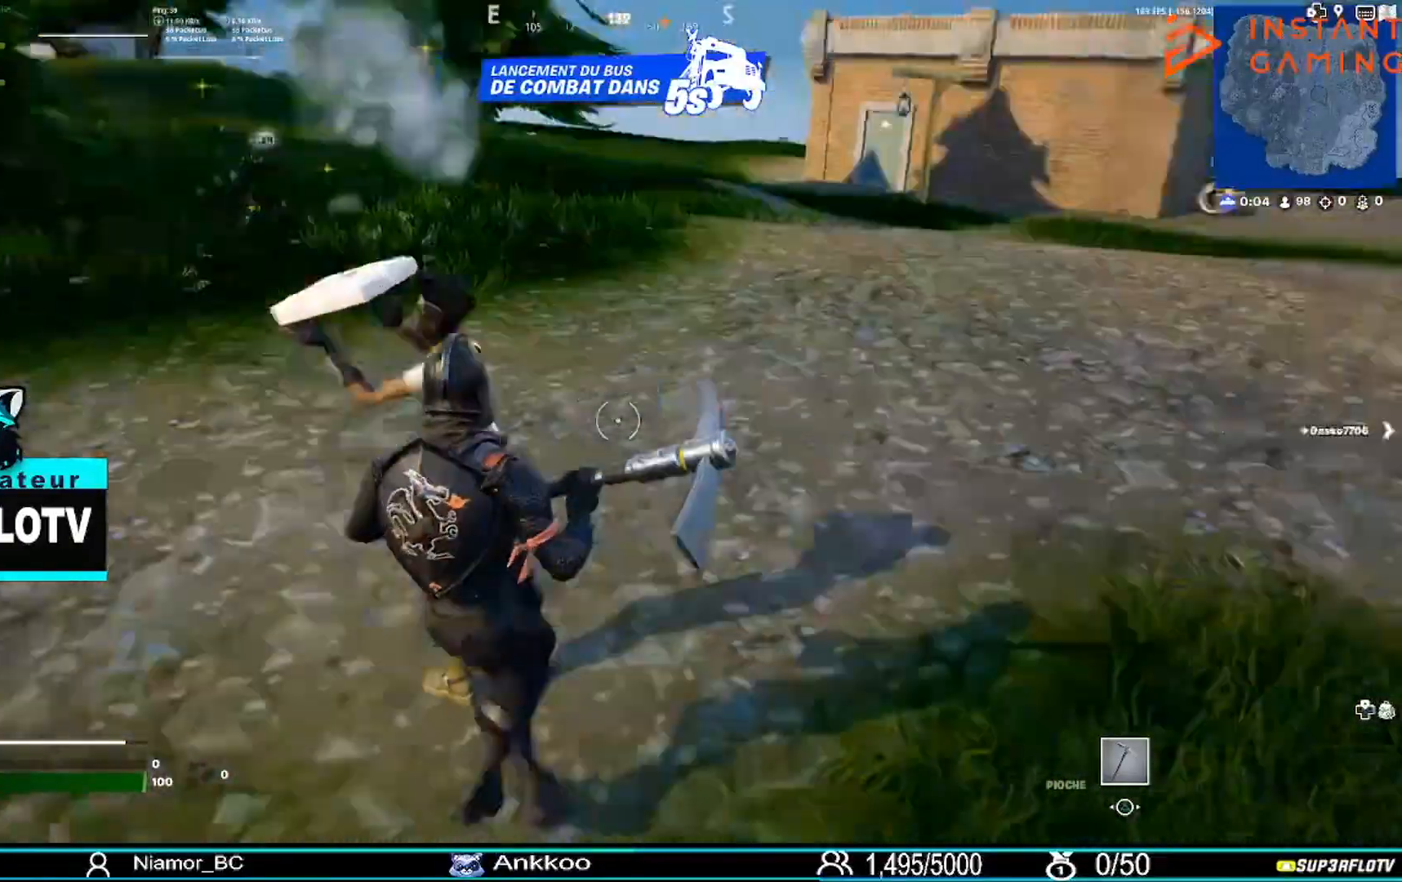
{"buttons": [], "left_stick": "down-left", "right_stick": "right", "events": [[34, "right_stick", "center"], [101, "left_stick", "center"], [367, "right_stick", "right"], [401, "left_stick", "down-left"]]}
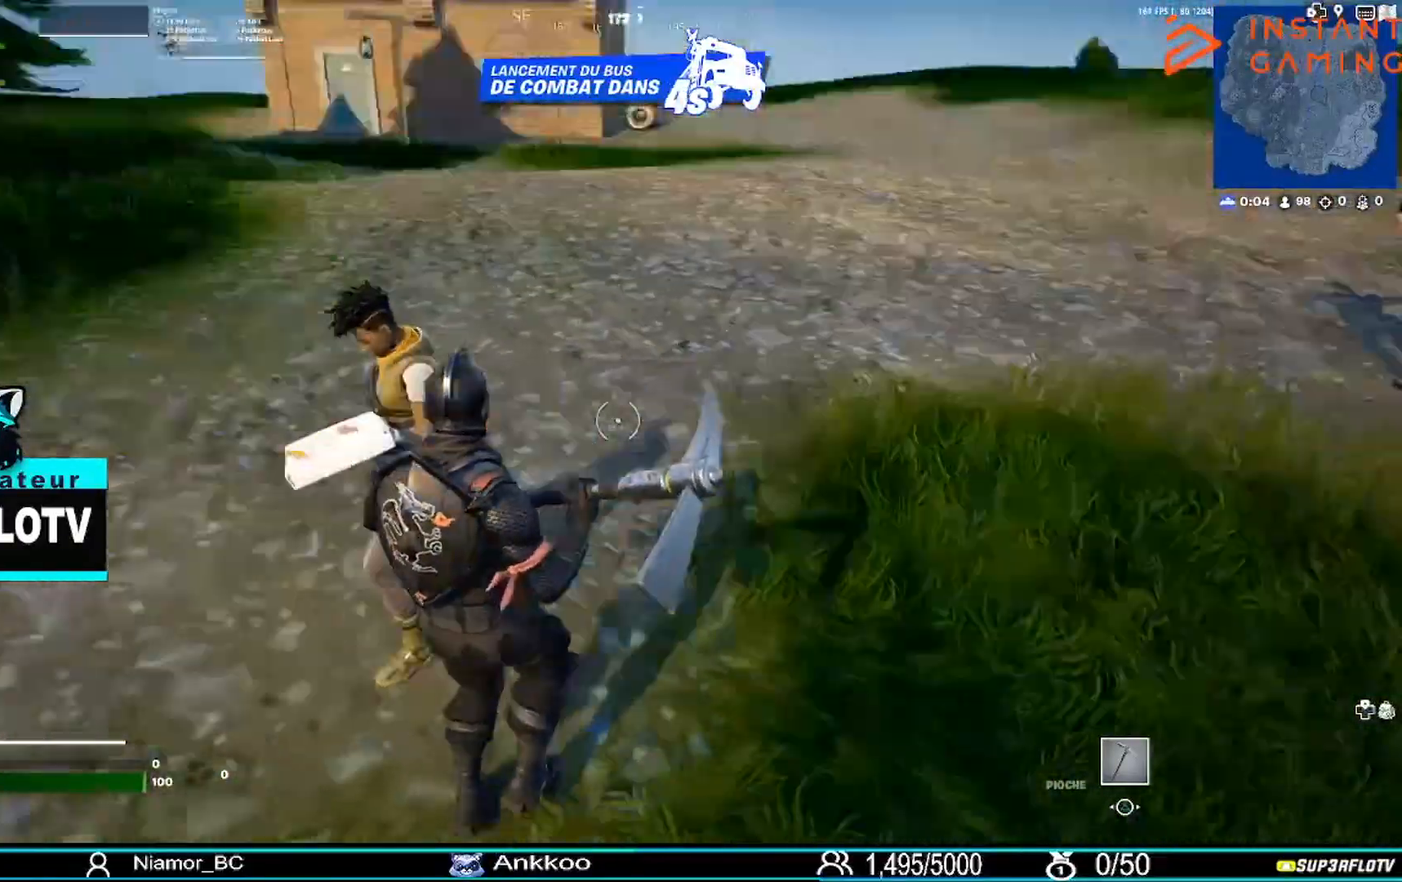
{"buttons": [], "left_stick": "down-left", "right_stick": "center", "events": [[300, "left_stick", "center"], [300, "right_stick", "center"], [500, "left_stick", "down-left"]]}
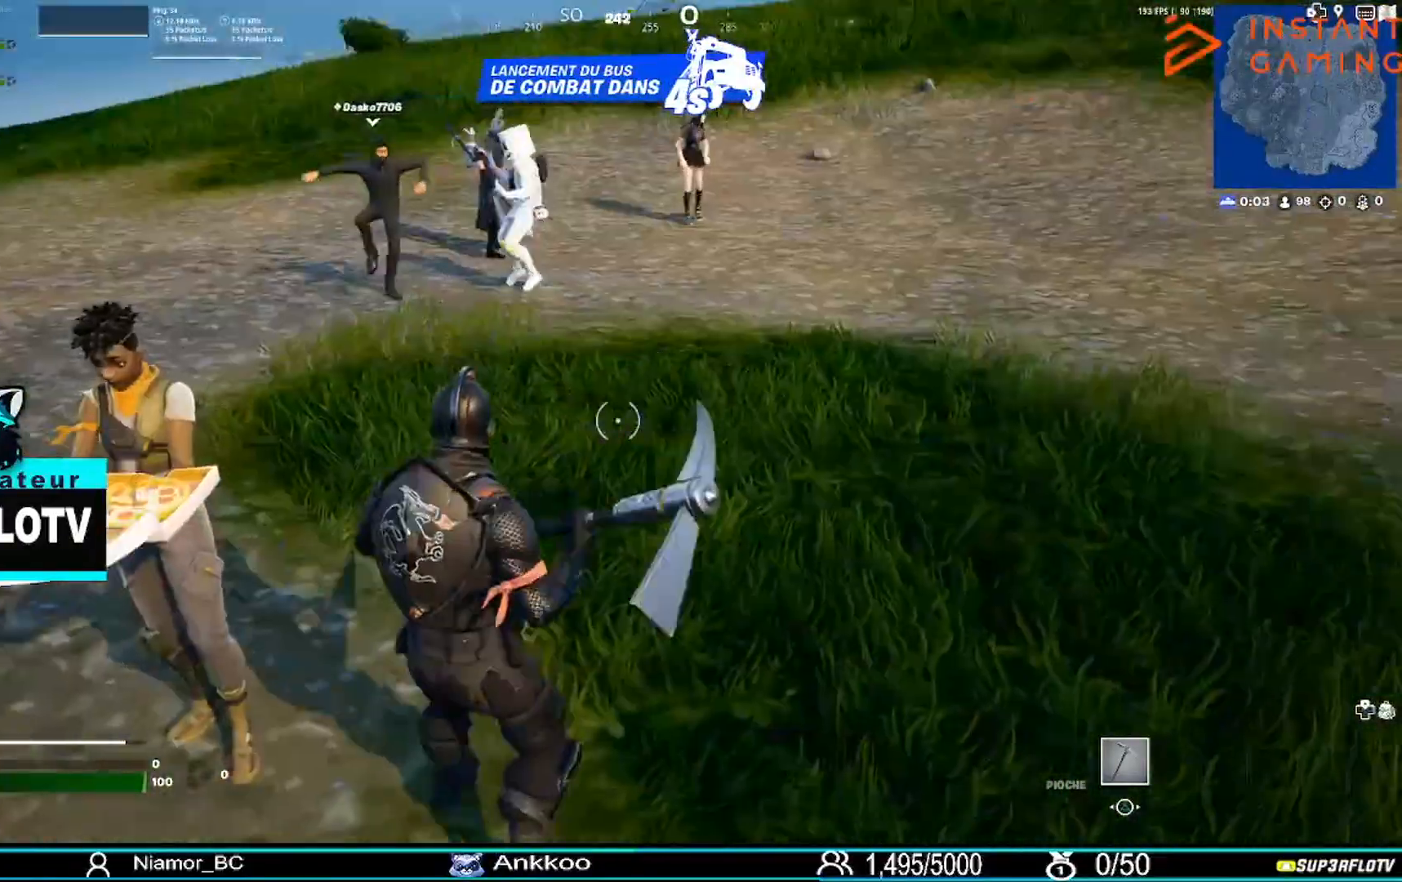
{"buttons": [], "left_stick": "center", "right_stick": "center", "events": [[367, "left_stick", "down"], [468, "left_stick", "center"]]}
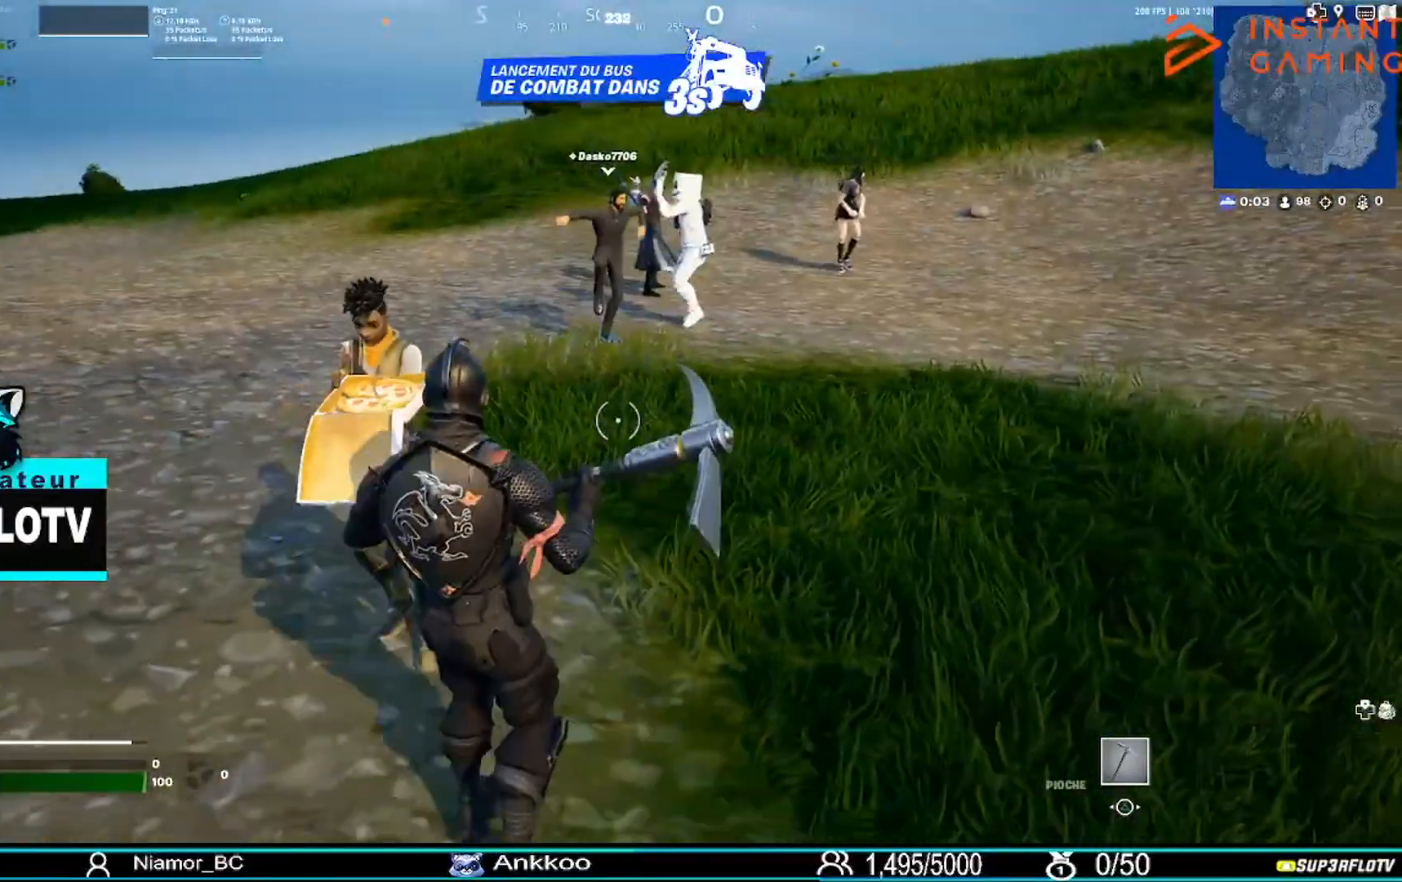
{"buttons": [], "left_stick": "up", "right_stick": "left", "events": [[167, "right_stick", "left"], [200, "left_stick", "up"]]}
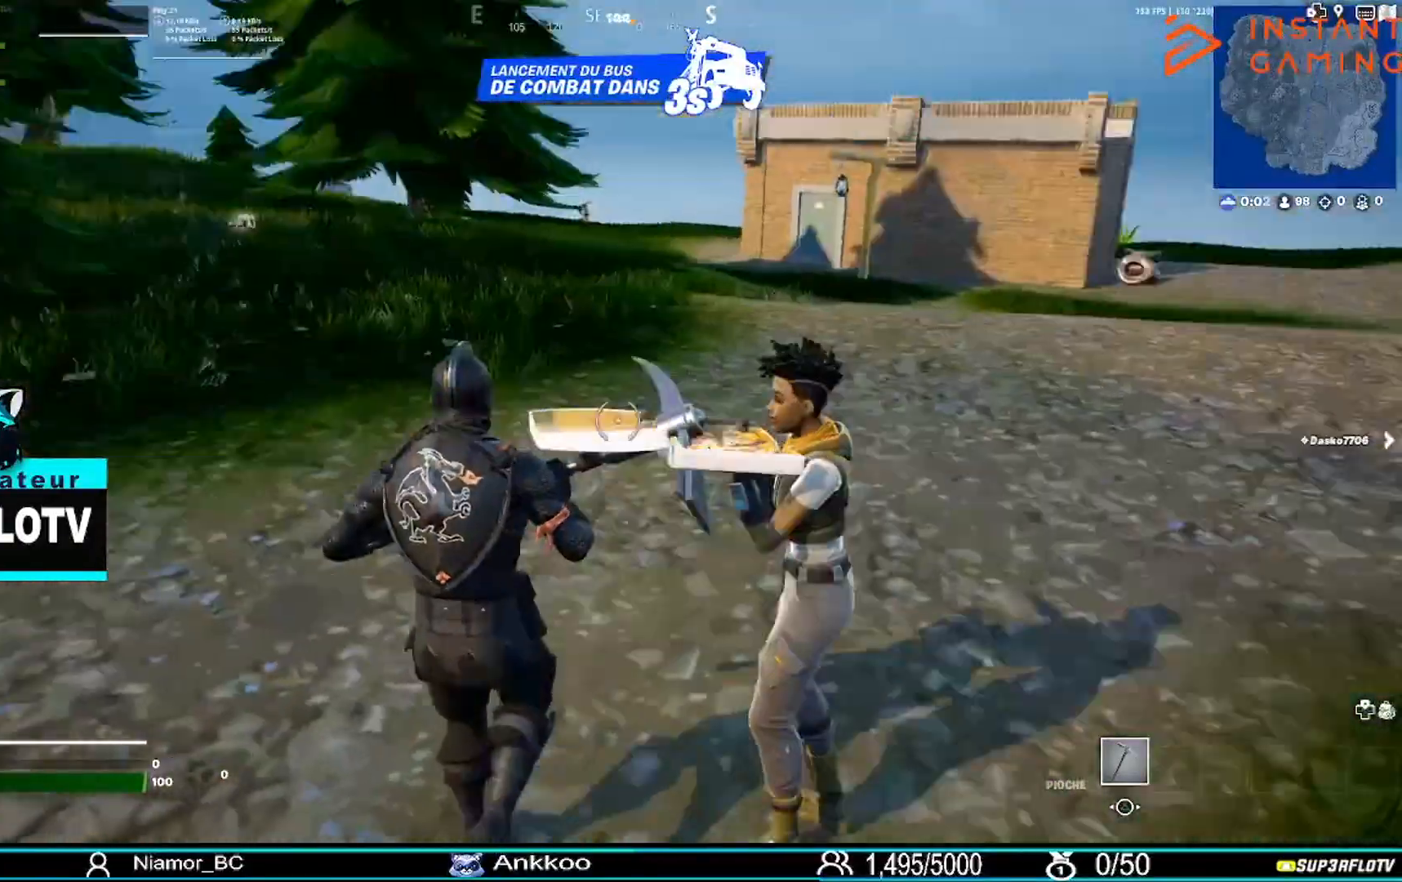
{"buttons": [], "left_stick": "up", "right_stick": "left", "events": [[67, "right_stick", "center"], [401, "right_stick", "left"]]}
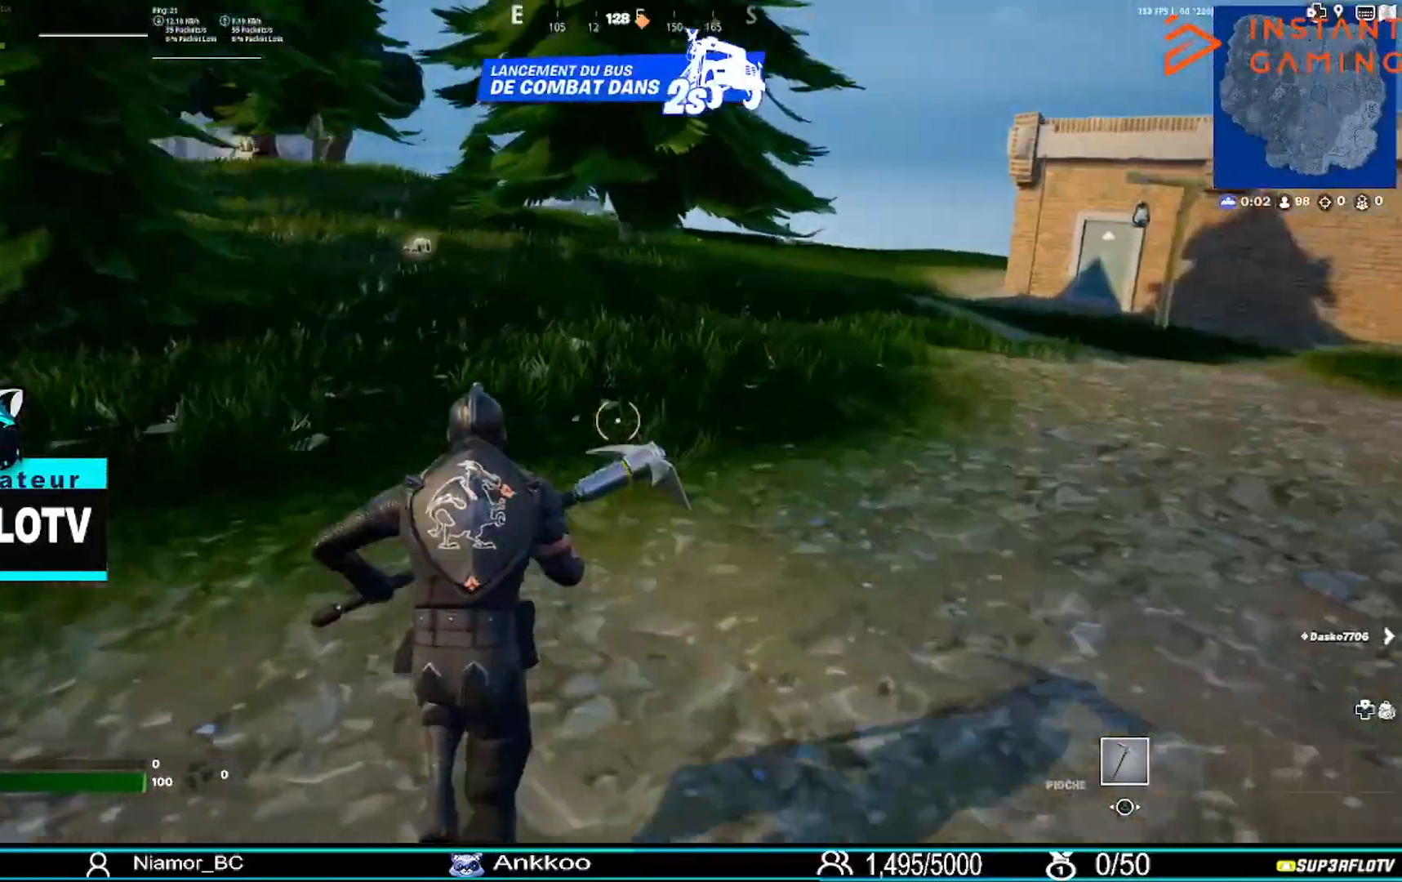
{"buttons": [], "left_stick": "up", "right_stick": "center", "events": [[100, "right_stick", "center"]]}
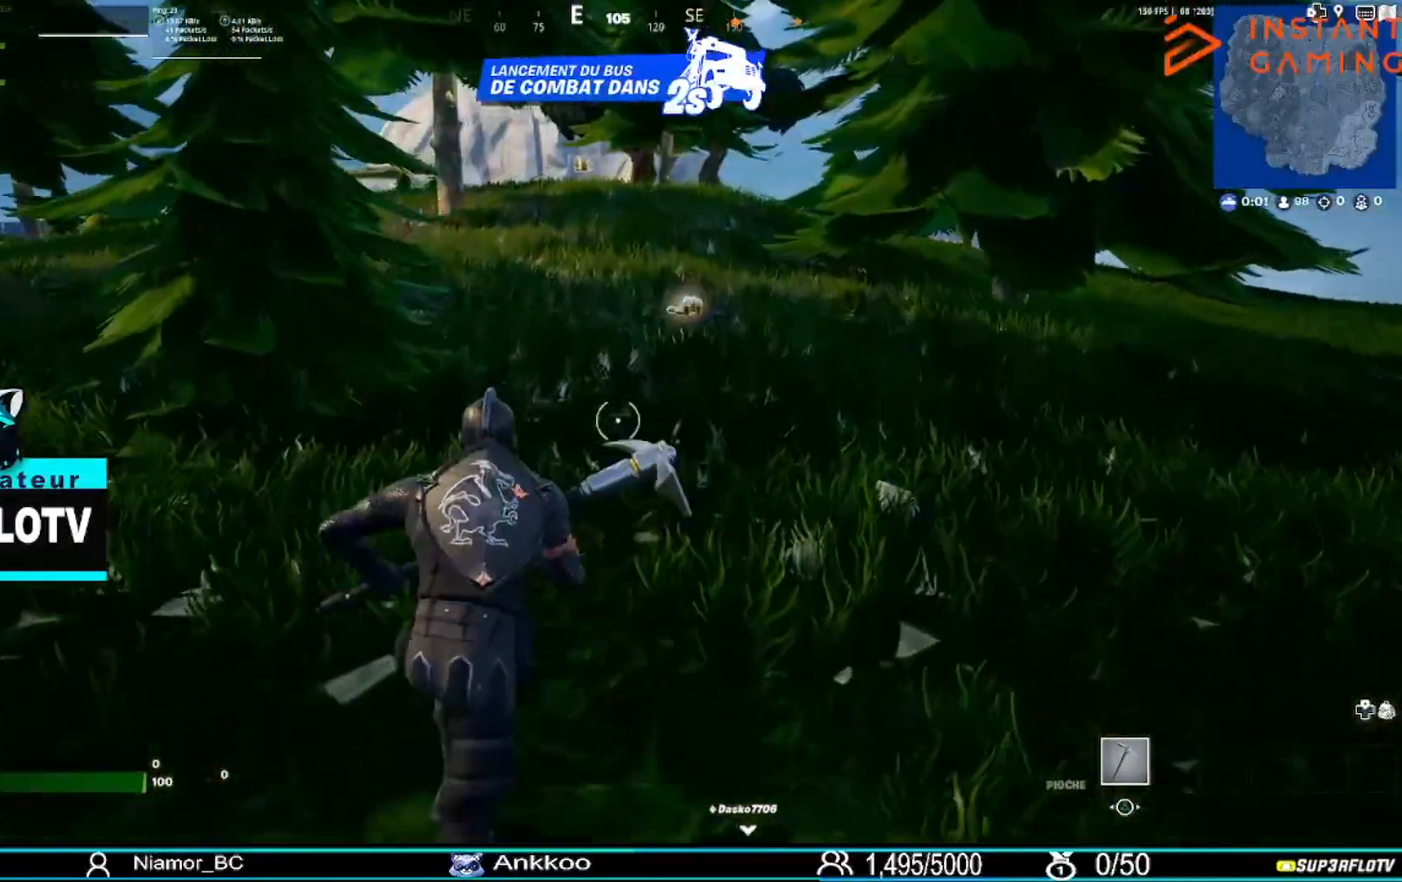
{"buttons": ["SQUARE"], "left_stick": "up", "right_stick": "center", "events": [[434, "SQUARE", "down"]]}
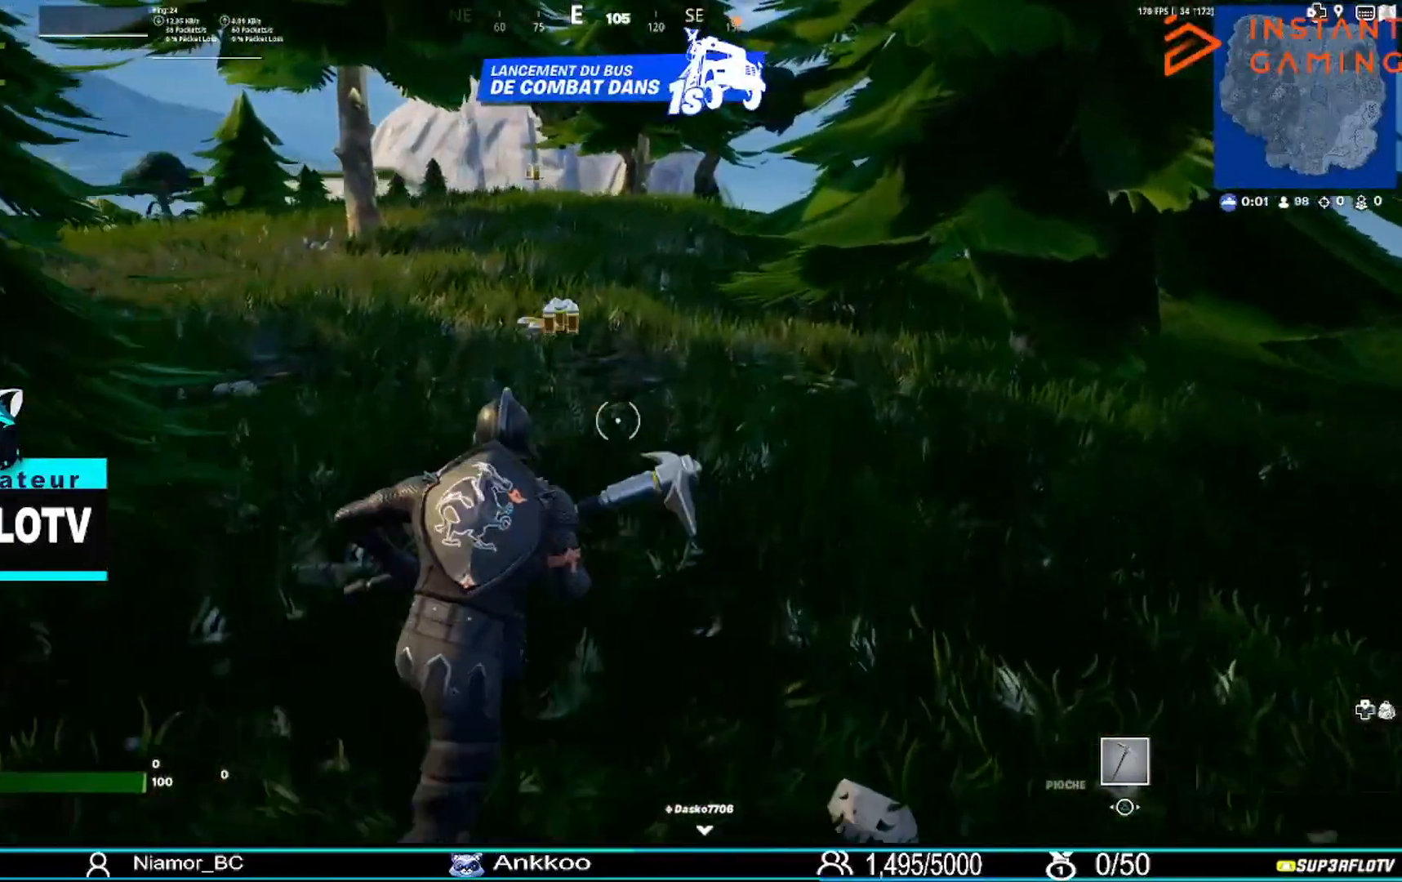
{"buttons": [], "left_stick": "up", "right_stick": "center", "events": [[67, "SQUARE", "up"], [167, "SQUARE", "down"], [267, "SQUARE", "up"], [334, "SQUARE", "down"], [434, "SQUARE", "up"]]}
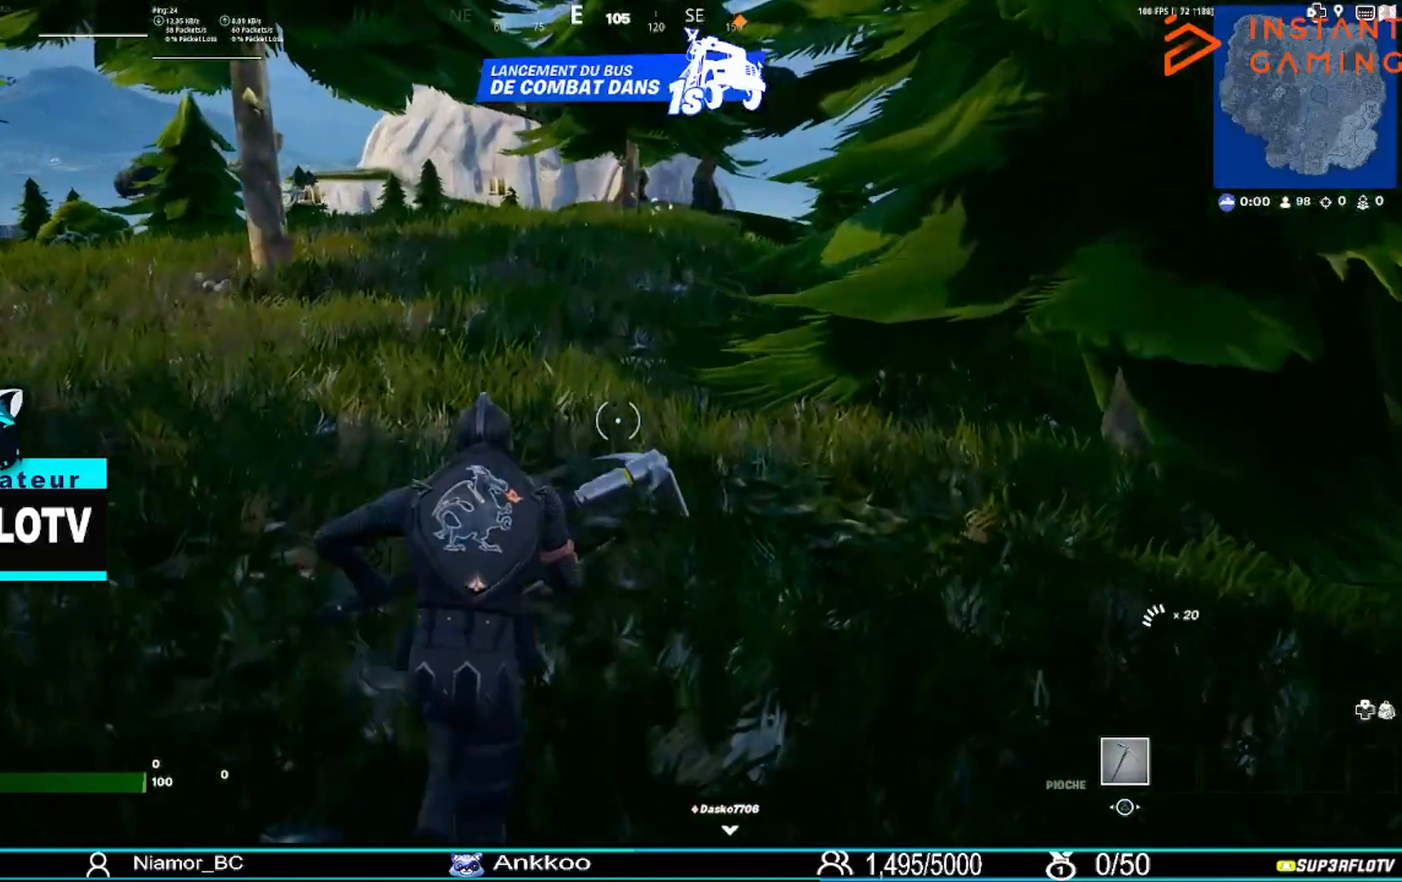
{"buttons": [], "left_stick": "up", "right_stick": "center", "events": [[201, "CROSS", "down"], [334, "CROSS", "up"]]}
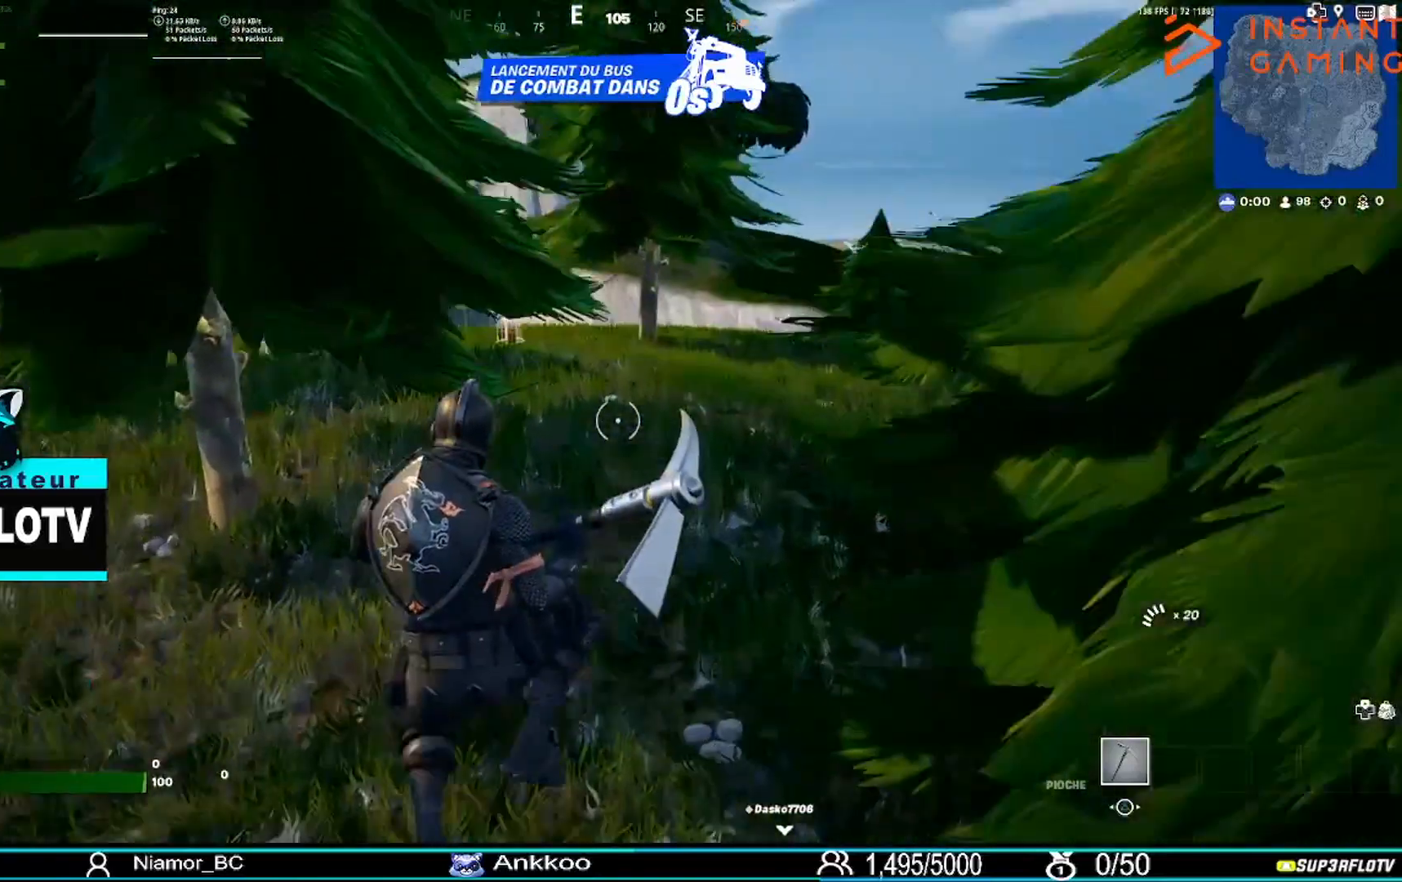
{"buttons": [], "left_stick": "up", "right_stick": "center"}
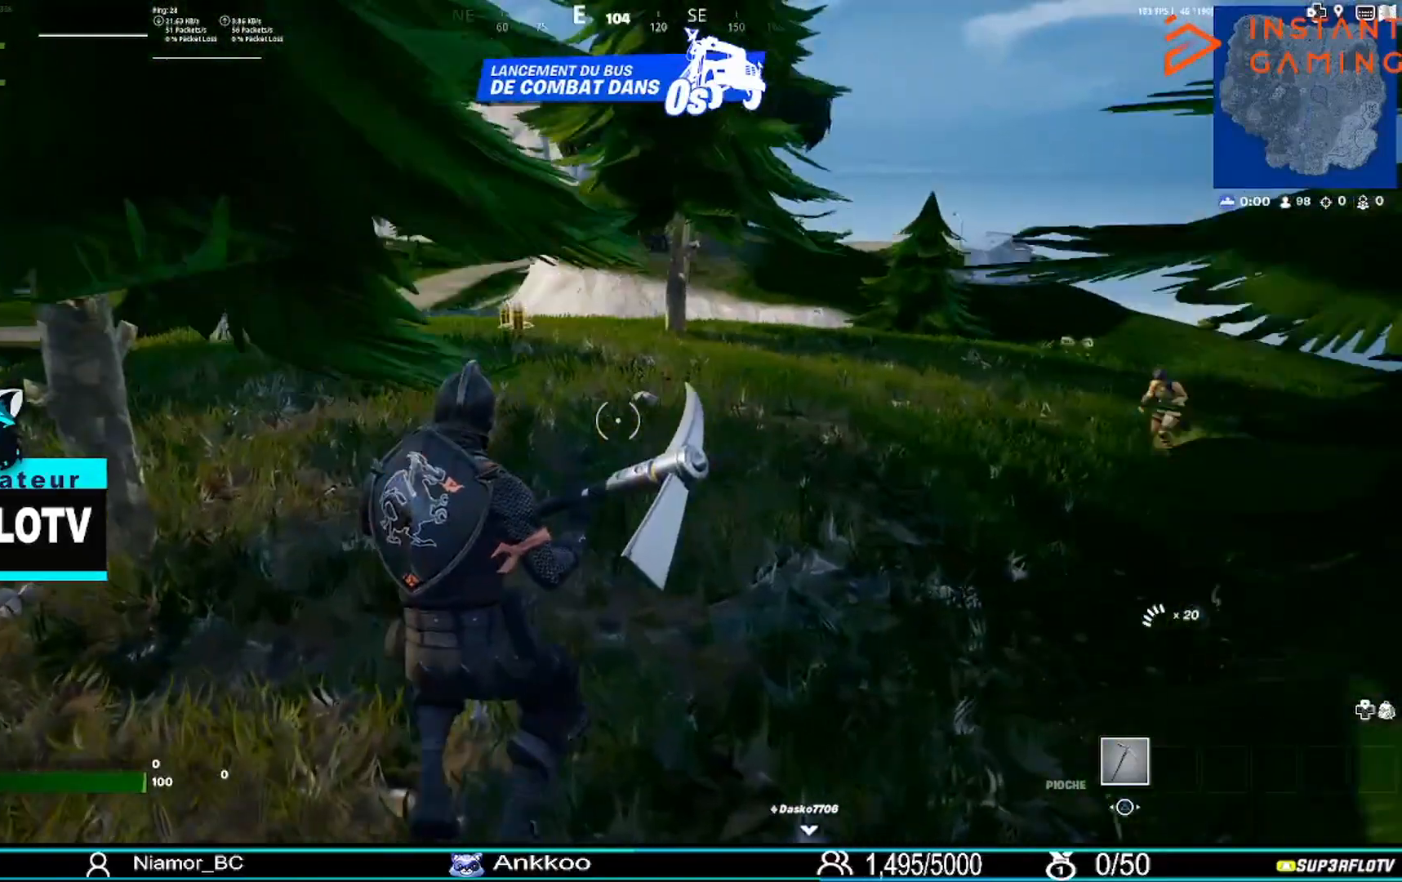
{"buttons": [], "left_stick": "up", "right_stick": "center", "events": []}
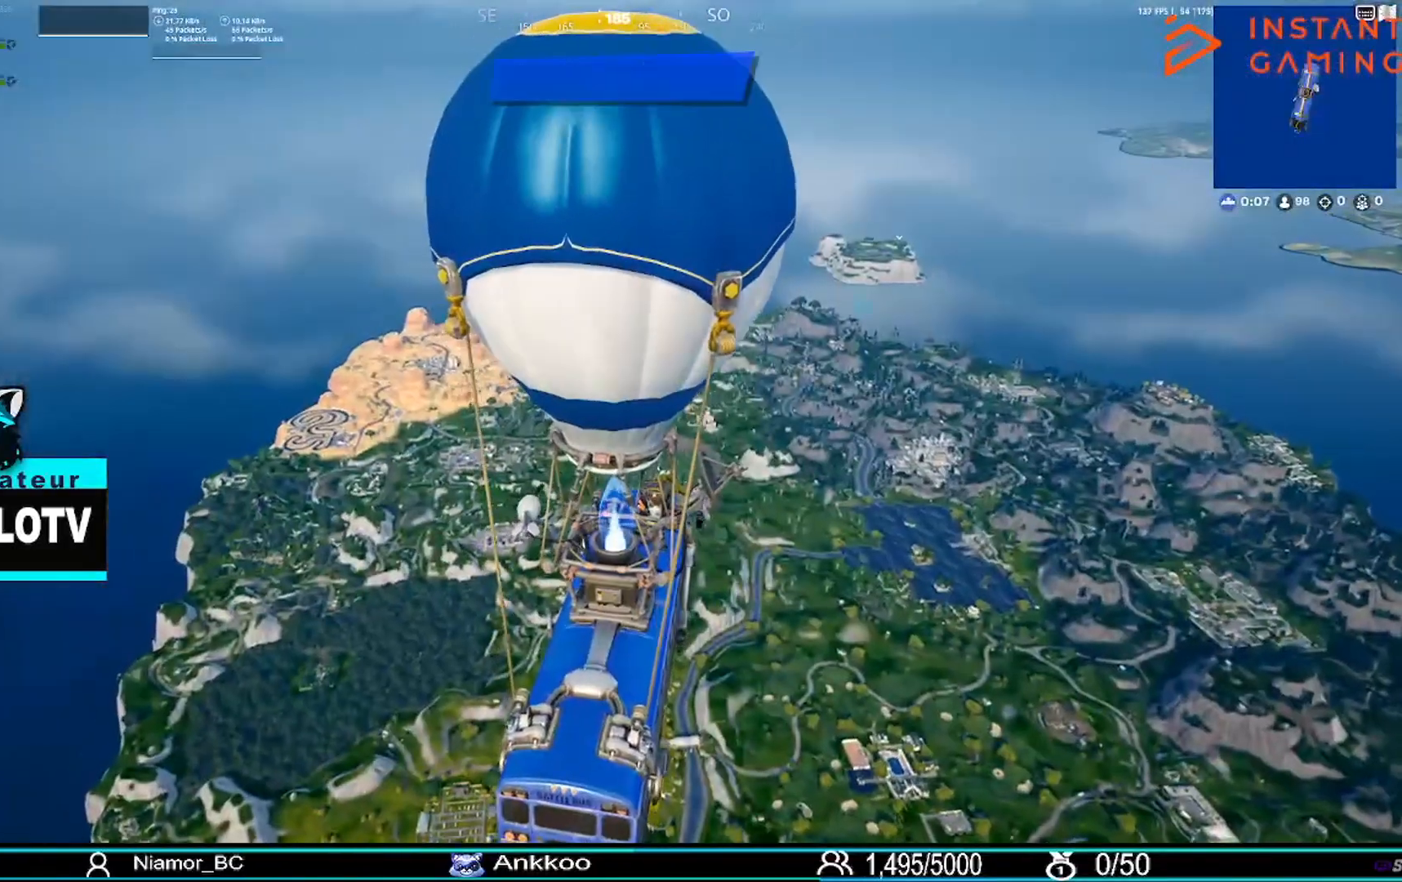
{"buttons": [], "left_stick": "center", "right_stick": "center", "events": [[100, "left_stick", "center"], [200, "right_stick", "right"], [334, "right_stick", "center"]]}
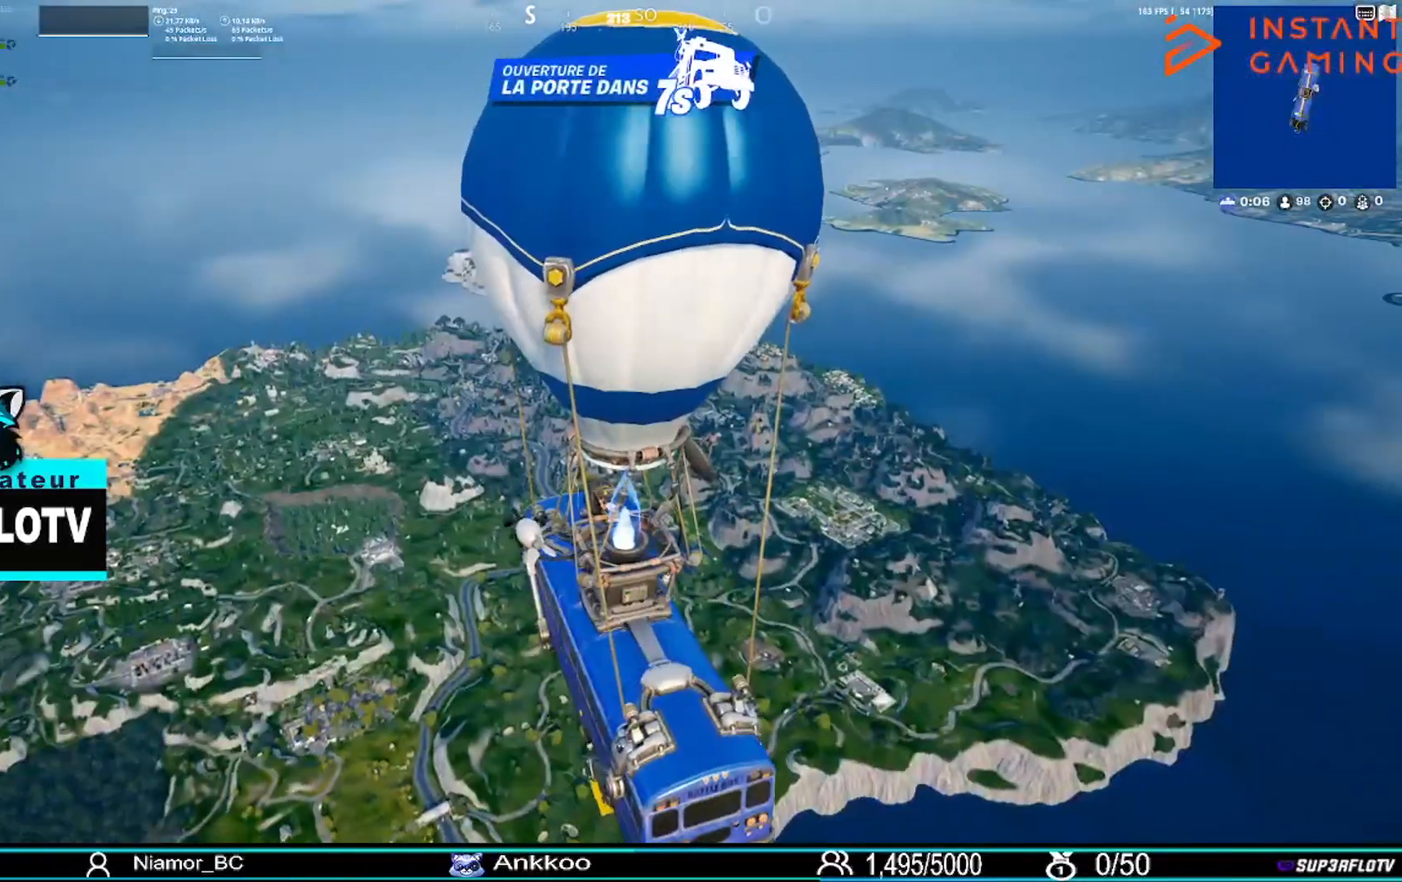
{"buttons": [], "left_stick": "center", "right_stick": "center", "events": [[101, "DPAD_DOWN", "down"], [234, "DPAD_DOWN", "up"]]}
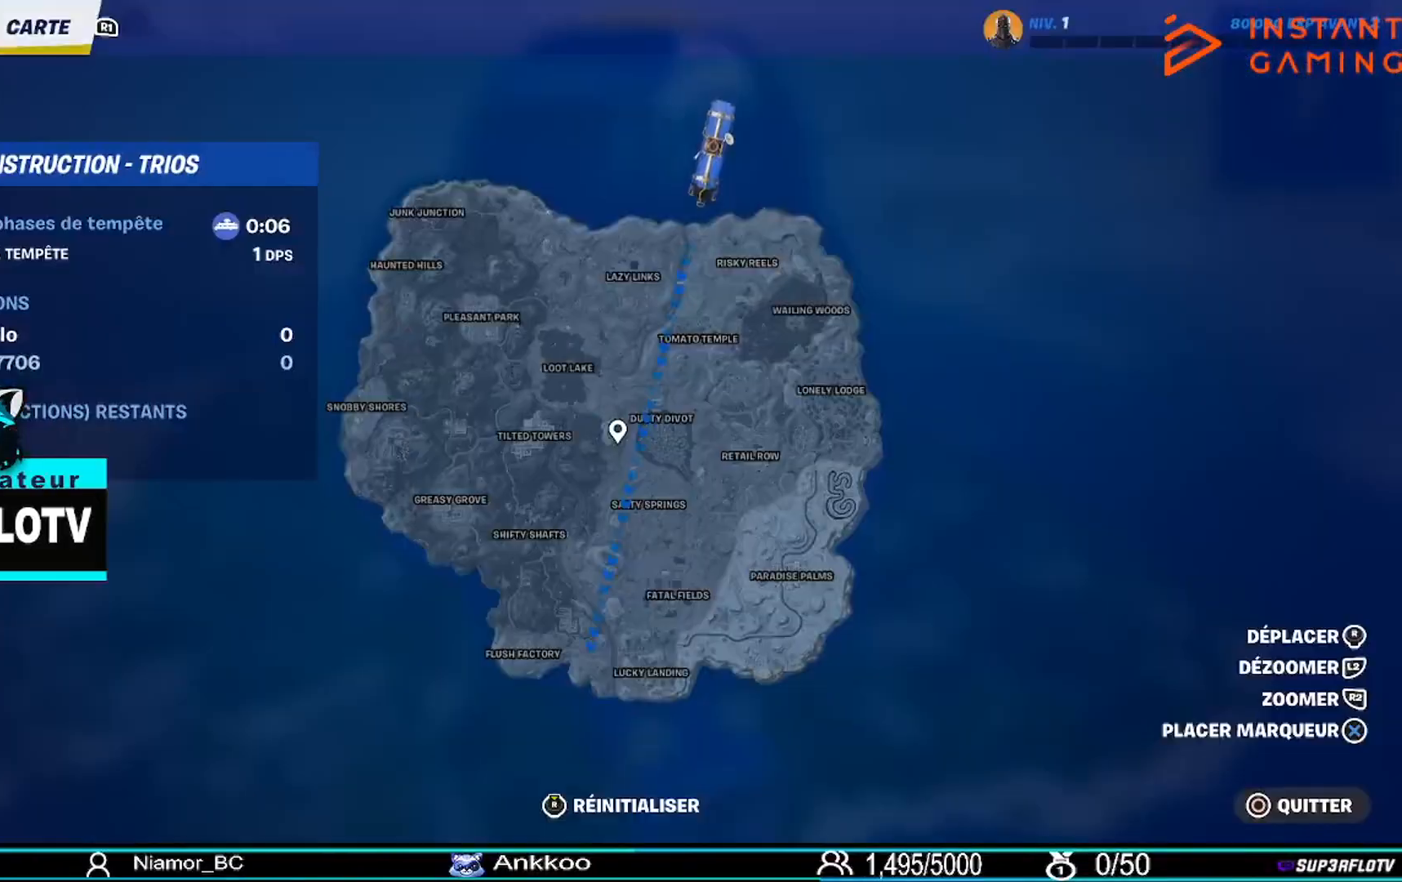
{"buttons": [], "left_stick": "center", "right_stick": "up-right", "events": [[200, "right_stick", "up-right"], [334, "right_stick", "center"], [500, "right_stick", "up-right"]]}
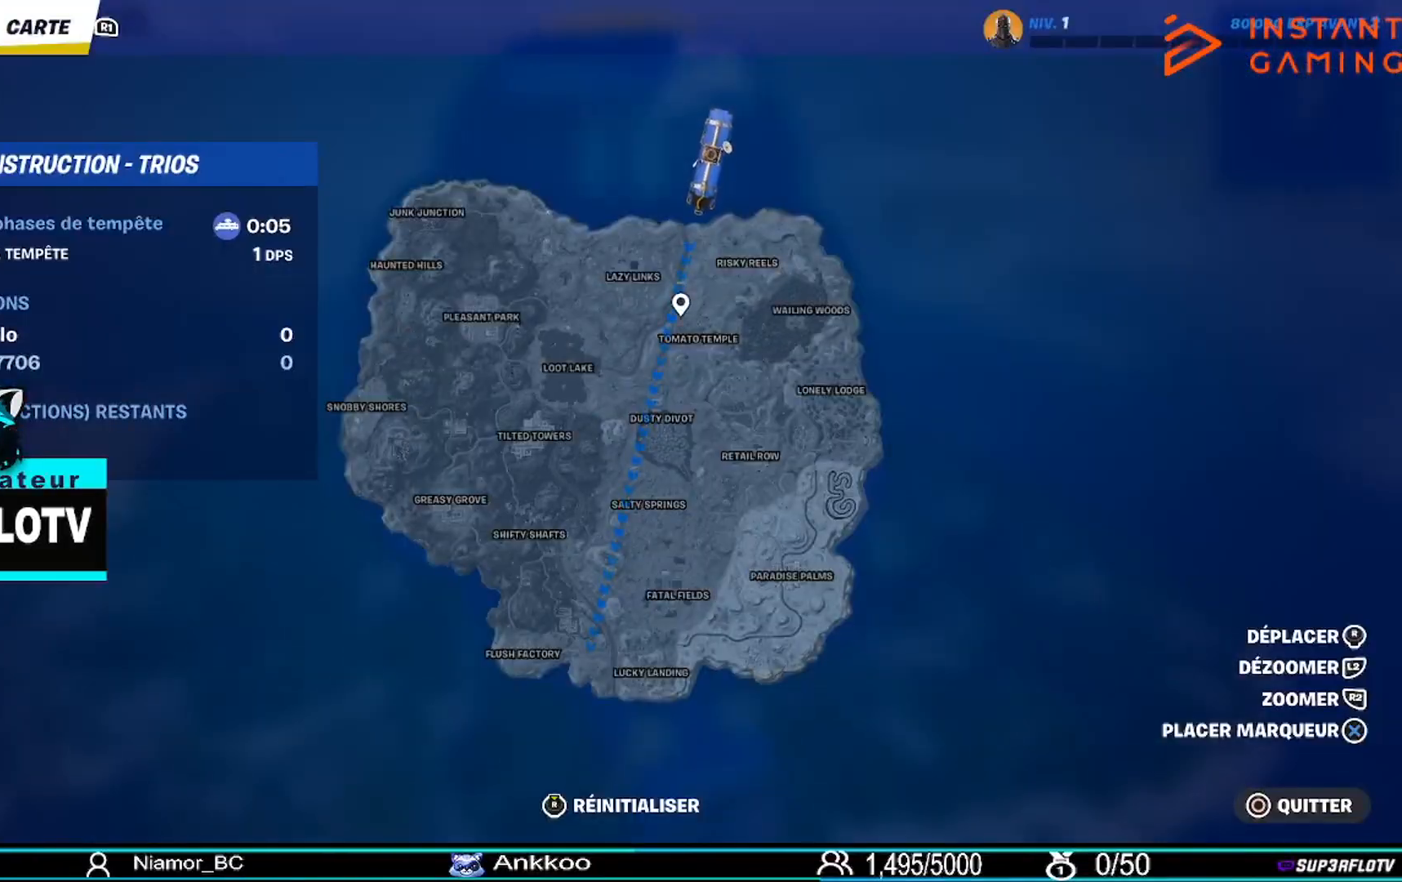
{"buttons": [], "left_stick": "center", "right_stick": "center", "events": [[167, "right_stick", "center"]]}